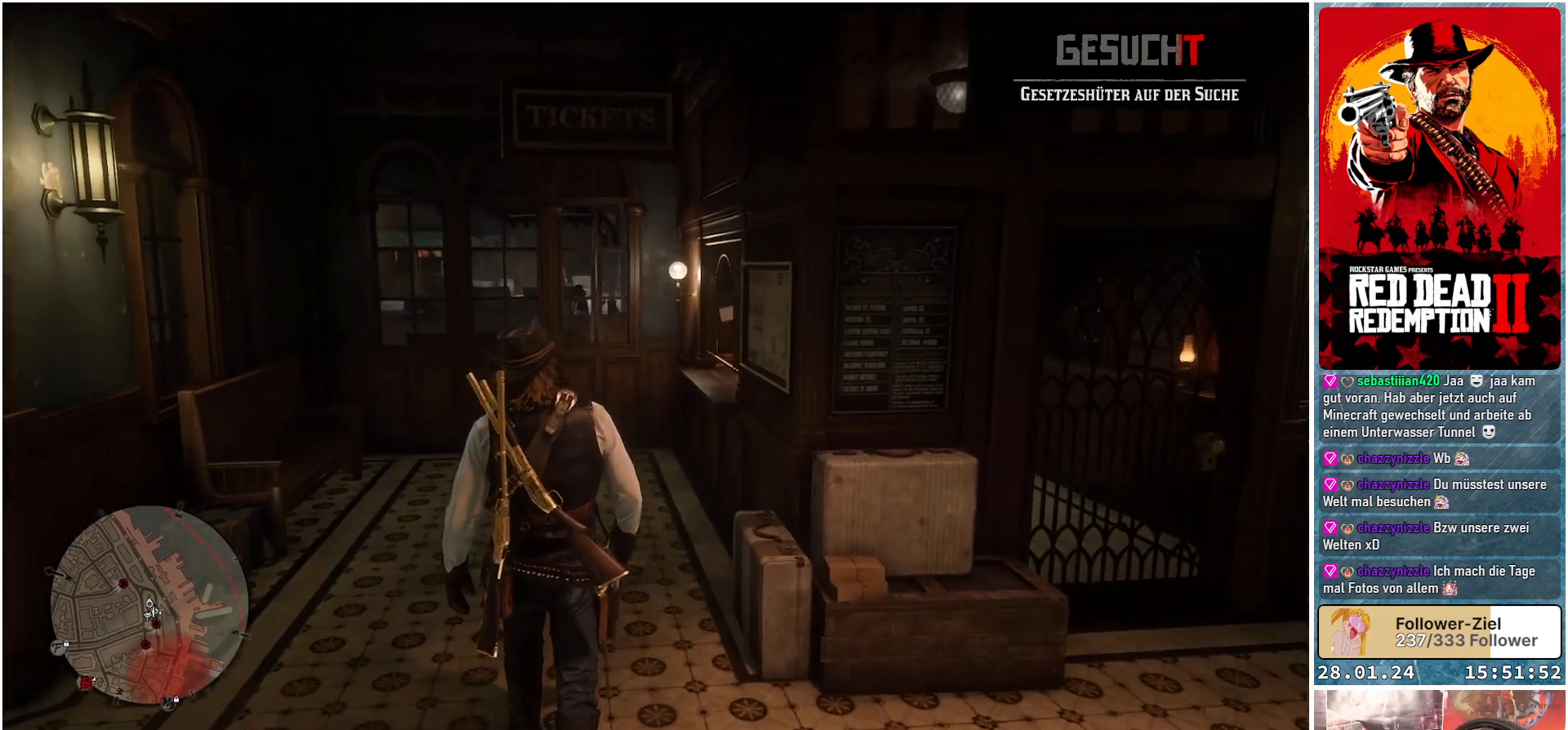
Gameplay with a controller (Xbox layout); each line is a JSON object with the inputs held at the frame after it. "events" lists button and stick changes between this image and that frame as [ms after this image, input, new state], when the widget could be followed in between.
{"buttons": [], "left_stick": "up-left", "right_stick": "center", "events": [[50, "left_stick", "up-left"]]}
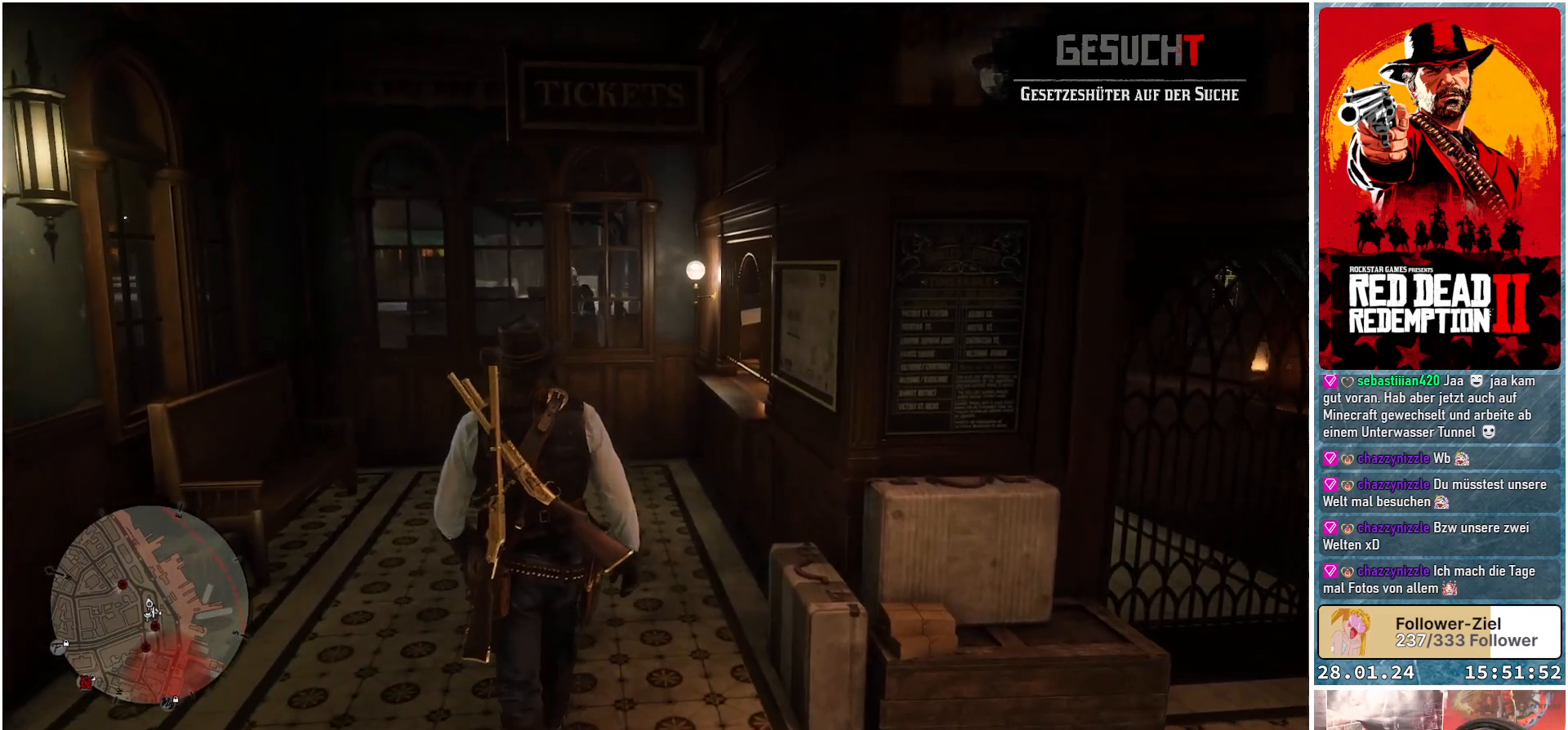
{"buttons": [], "left_stick": "up", "right_stick": "center", "events": [[250, "left_stick", "up"]]}
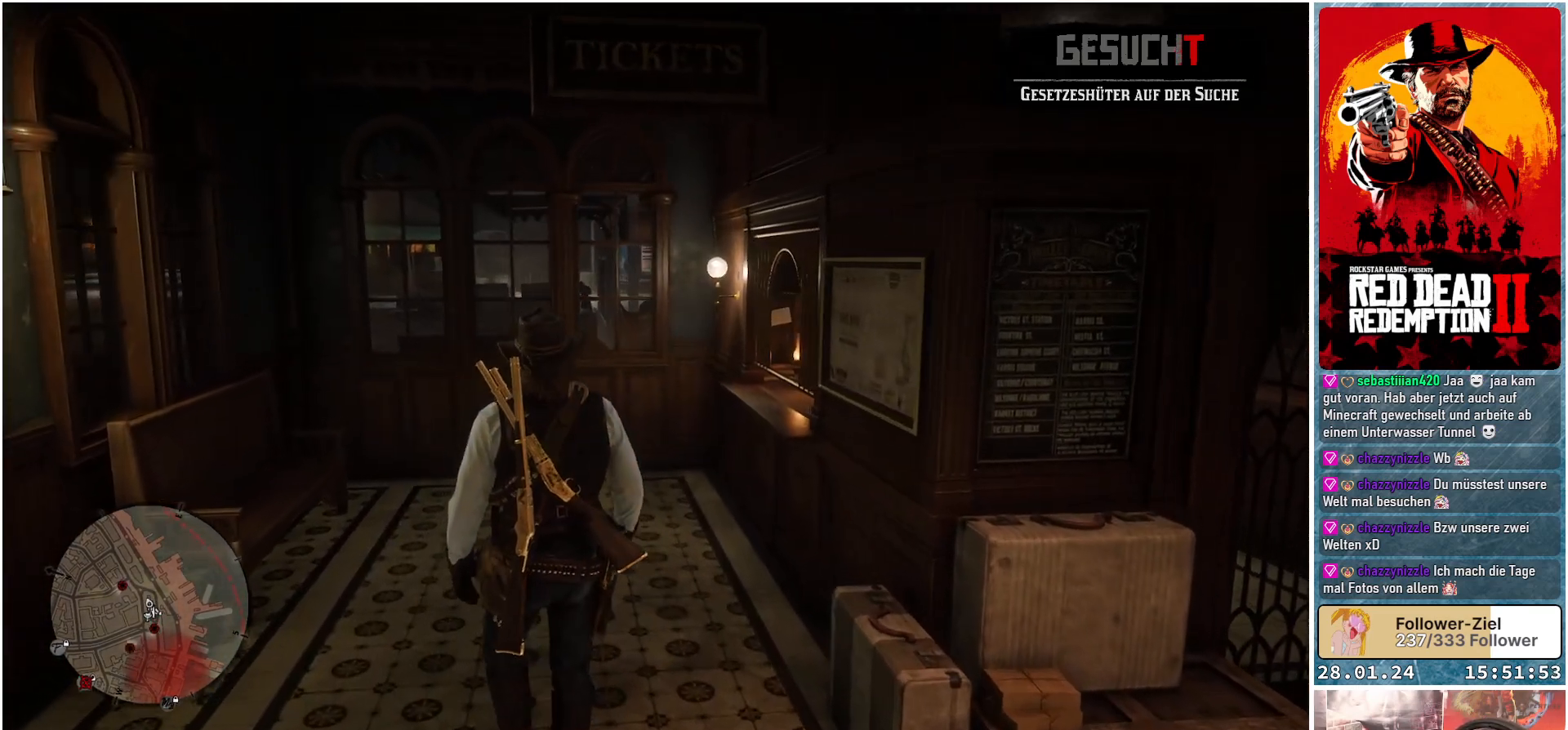
{"buttons": [], "left_stick": "up", "right_stick": "right", "events": [[116, "right_stick", "right"]]}
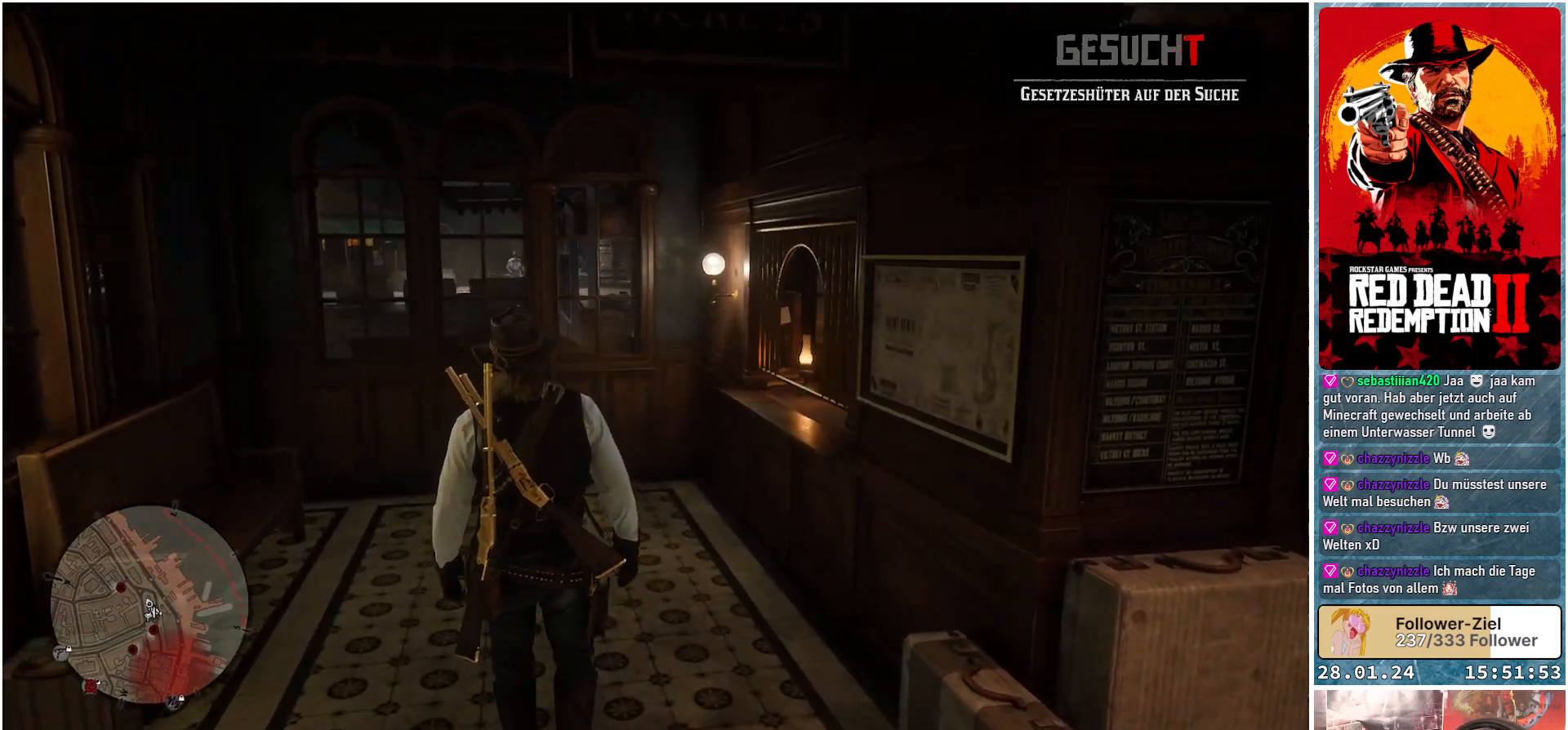
{"buttons": [], "left_stick": "up", "right_stick": "right", "events": []}
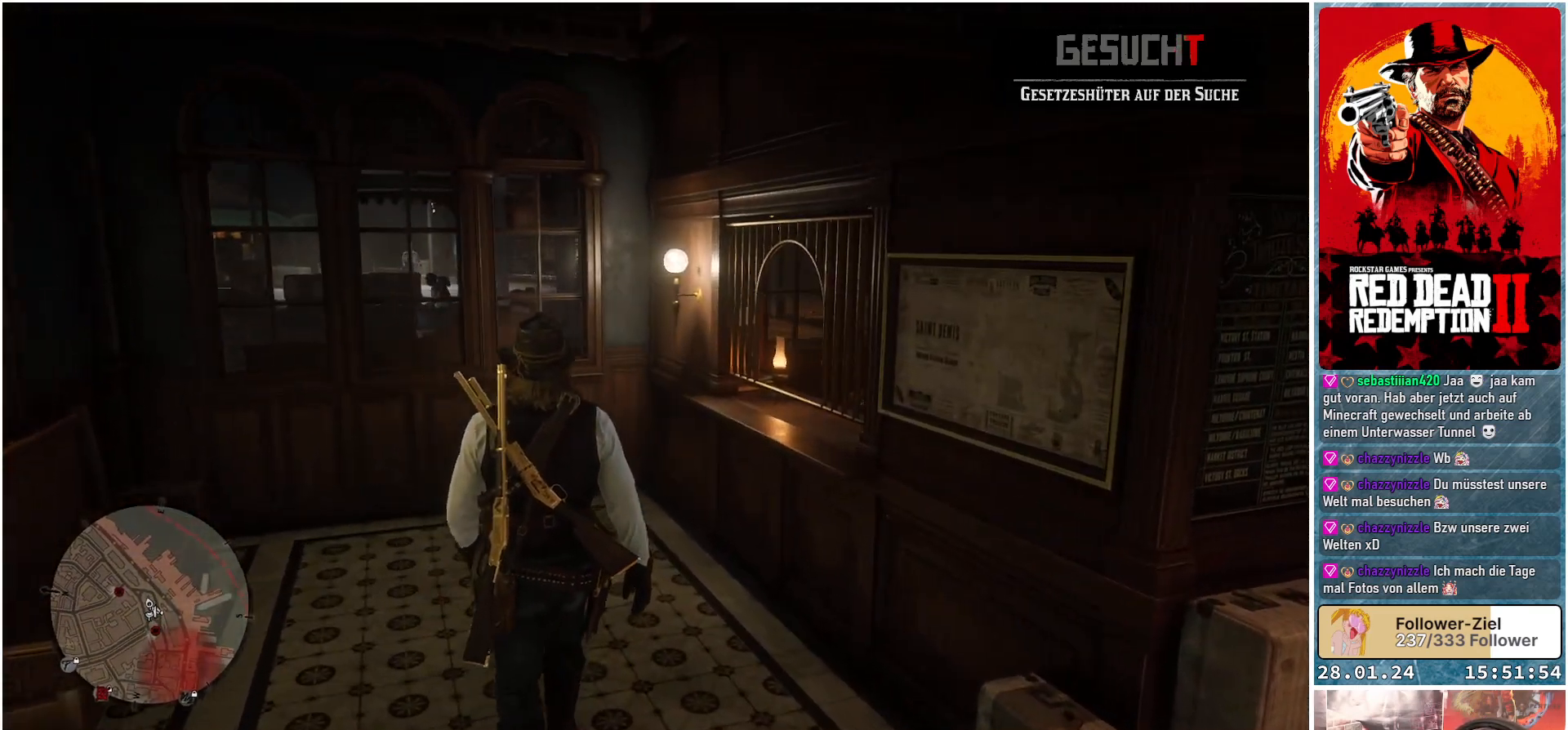
{"buttons": [], "left_stick": "up", "right_stick": "right", "events": []}
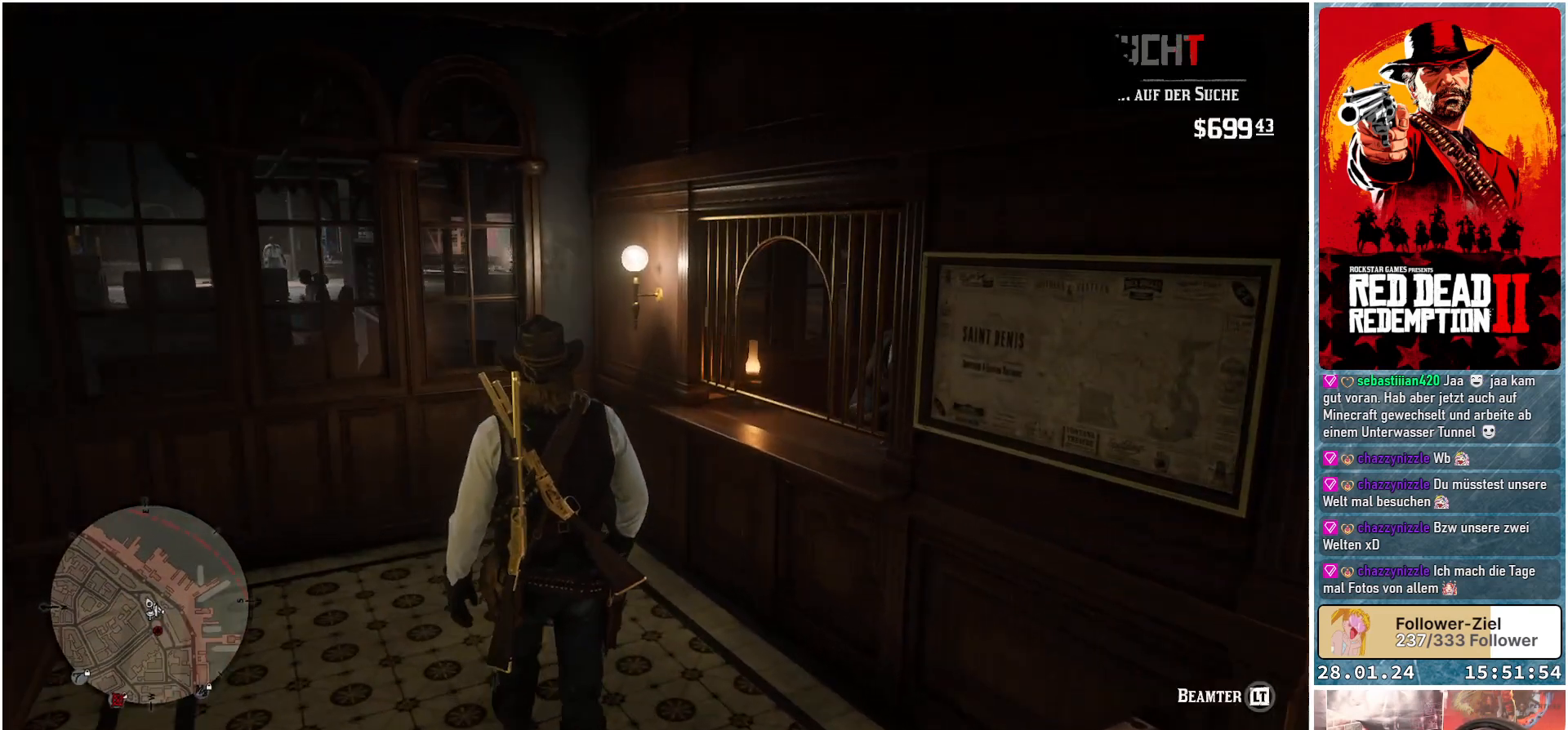
{"buttons": [], "left_stick": "up", "right_stick": "right", "events": []}
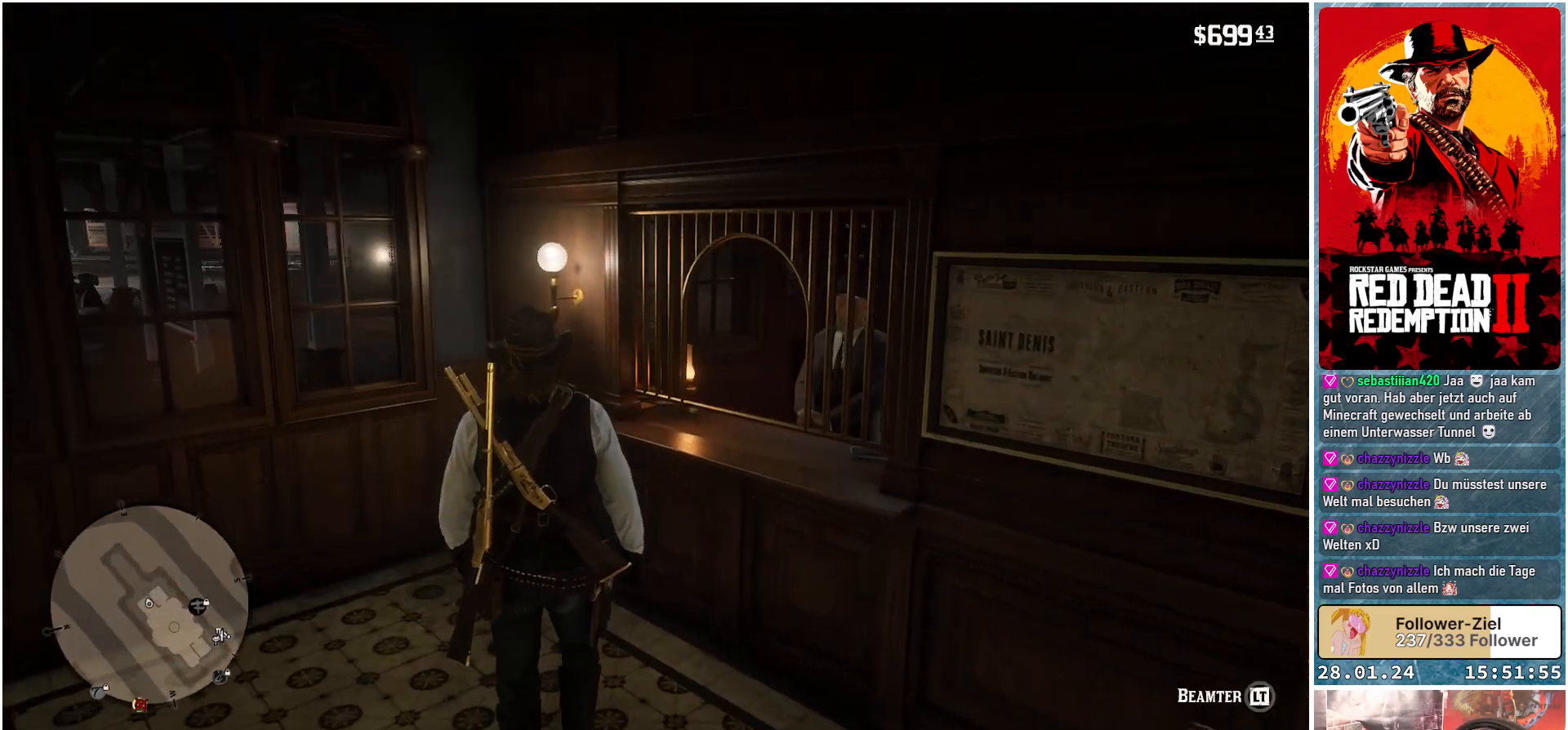
{"buttons": [], "left_stick": "up", "right_stick": "right", "events": []}
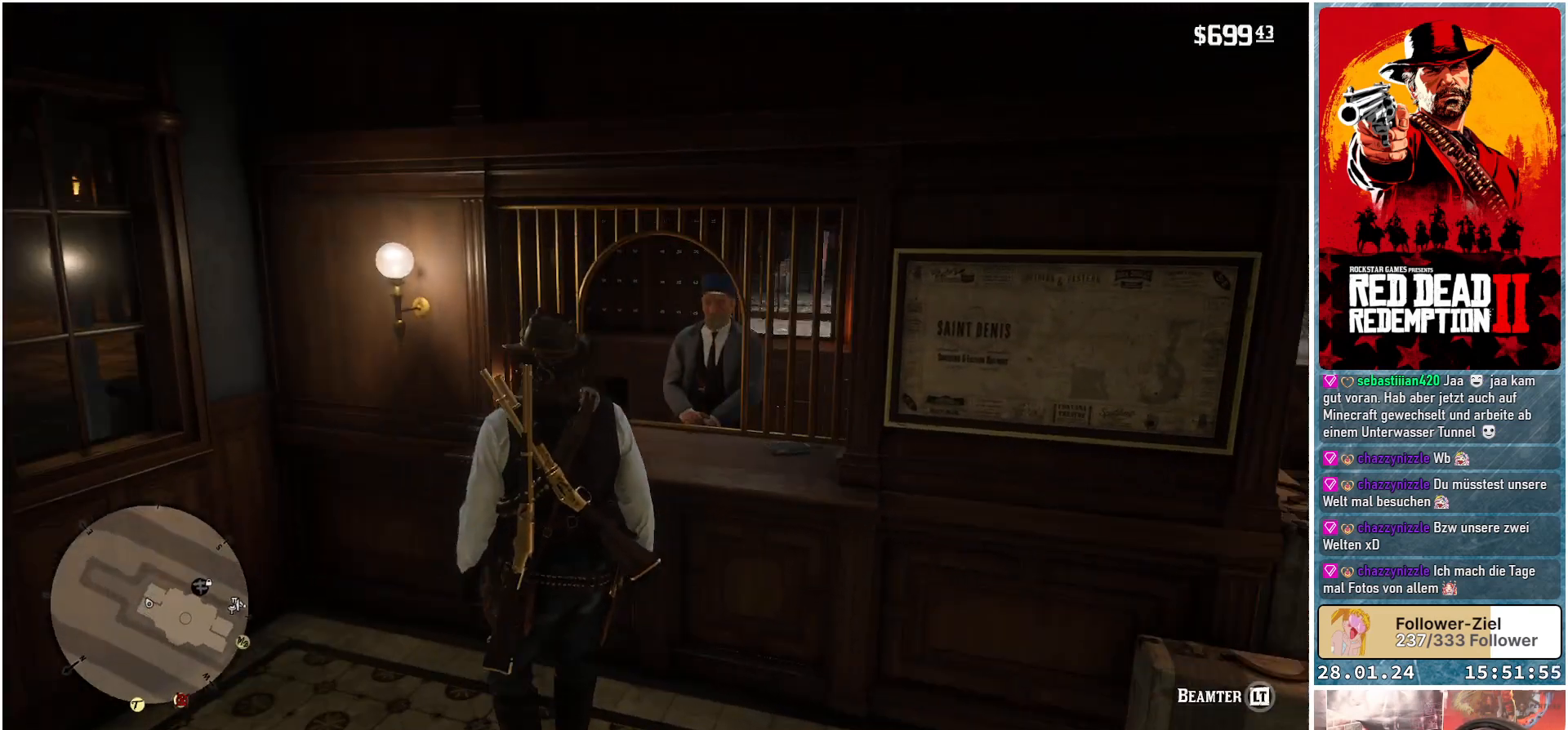
{"buttons": ["L2"], "left_stick": "center", "right_stick": "center", "events": [[67, "left_stick", "center"], [83, "L2", "down"], [100, "right_stick", "center"]]}
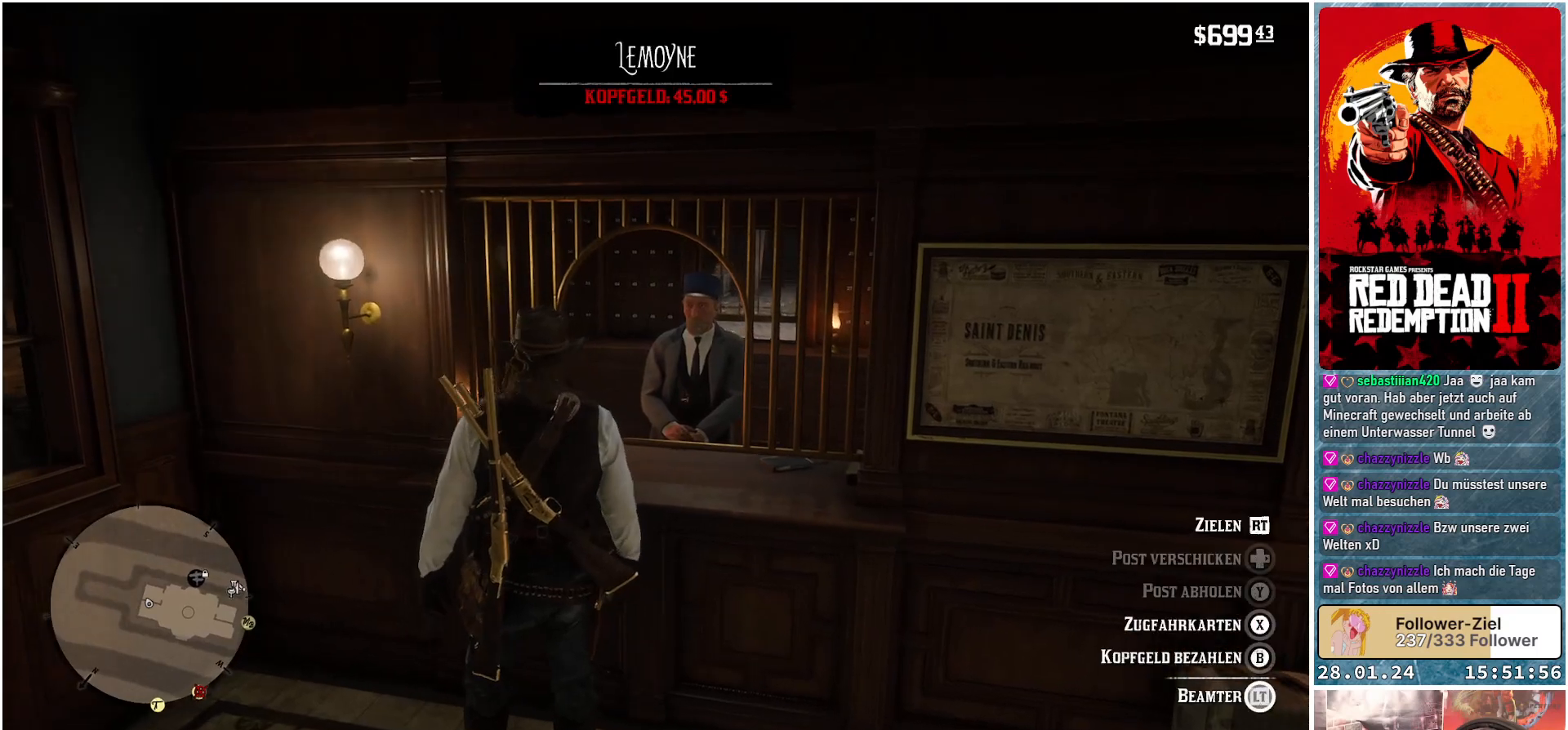
{"buttons": ["L2"], "left_stick": "center", "right_stick": "center", "events": []}
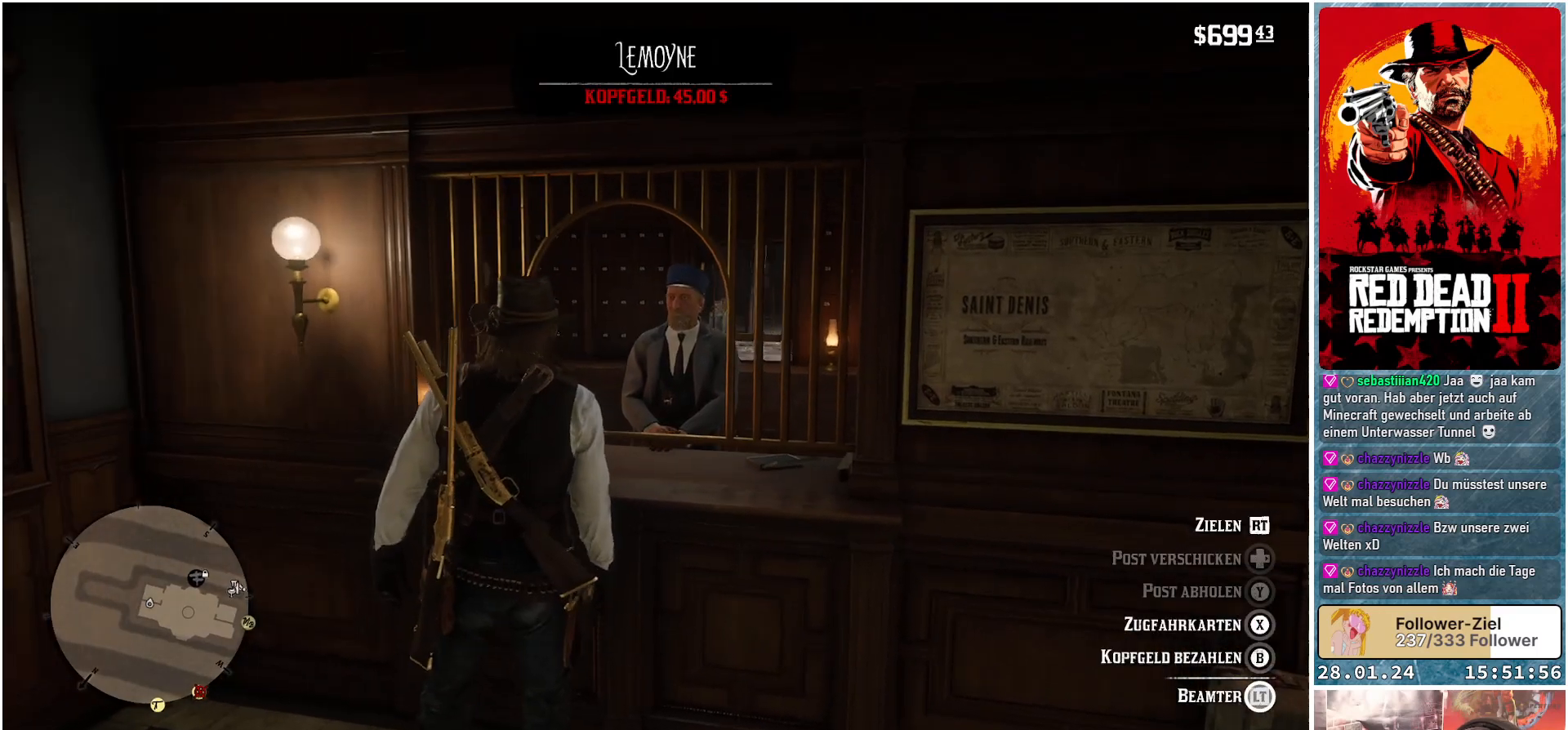
{"buttons": ["B", "L2"], "left_stick": "center", "right_stick": "center", "events": [[200, "B", "down"]]}
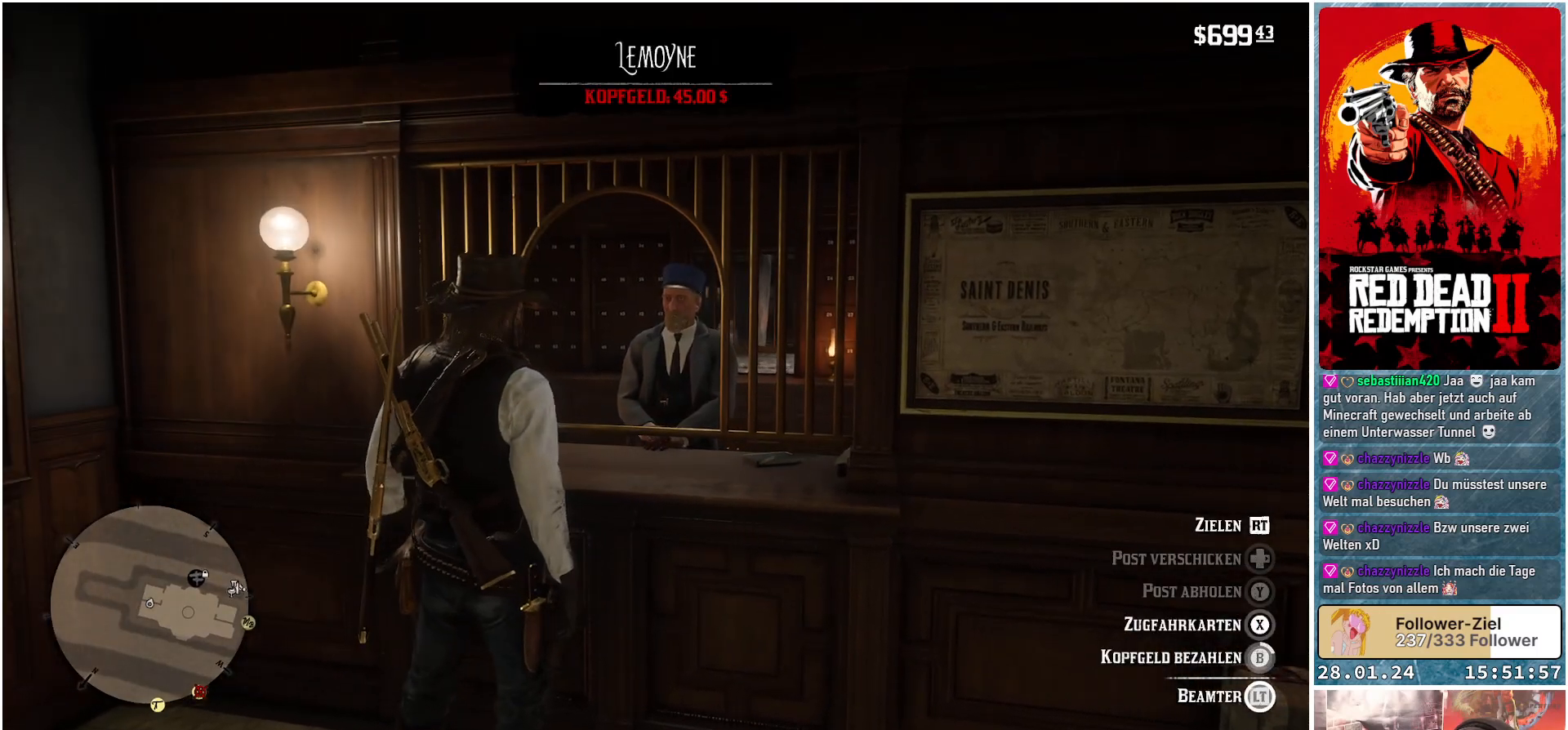
{"buttons": ["B", "L2"], "left_stick": "center", "right_stick": "center", "events": []}
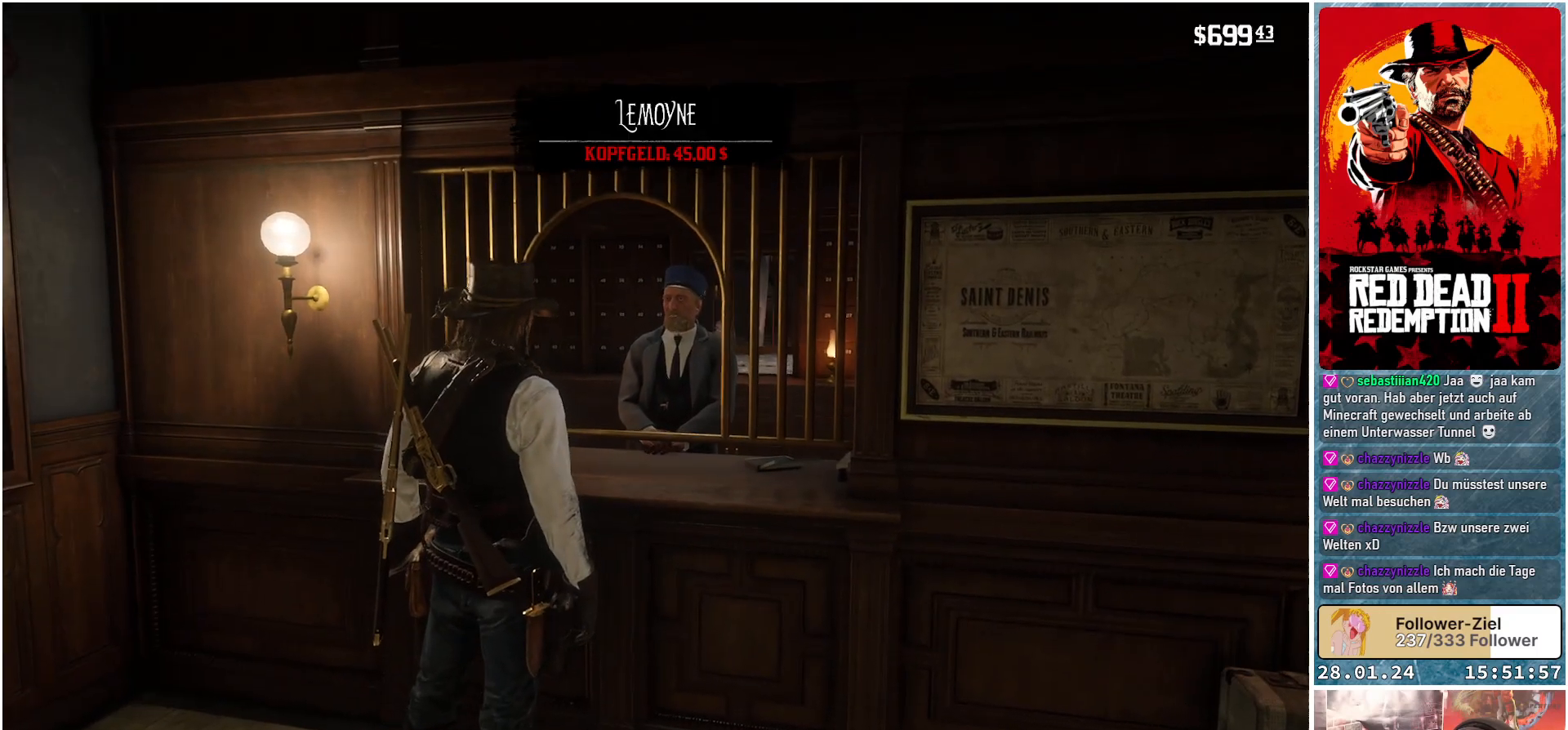
{"buttons": ["L2"], "left_stick": "center", "right_stick": "center", "events": [[250, "B", "up"]]}
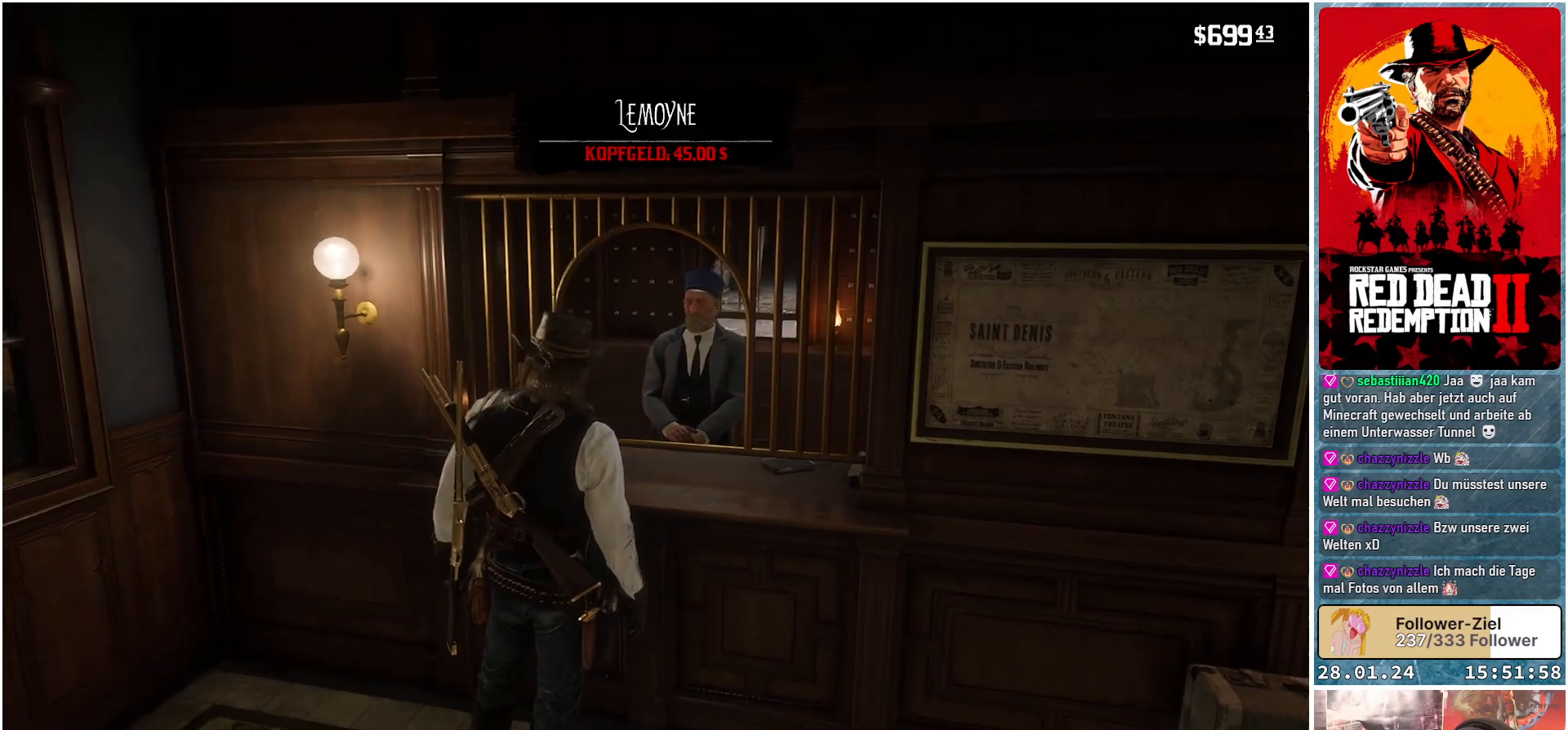
{"buttons": [], "left_stick": "center", "right_stick": "center", "events": [[383, "L2", "up"]]}
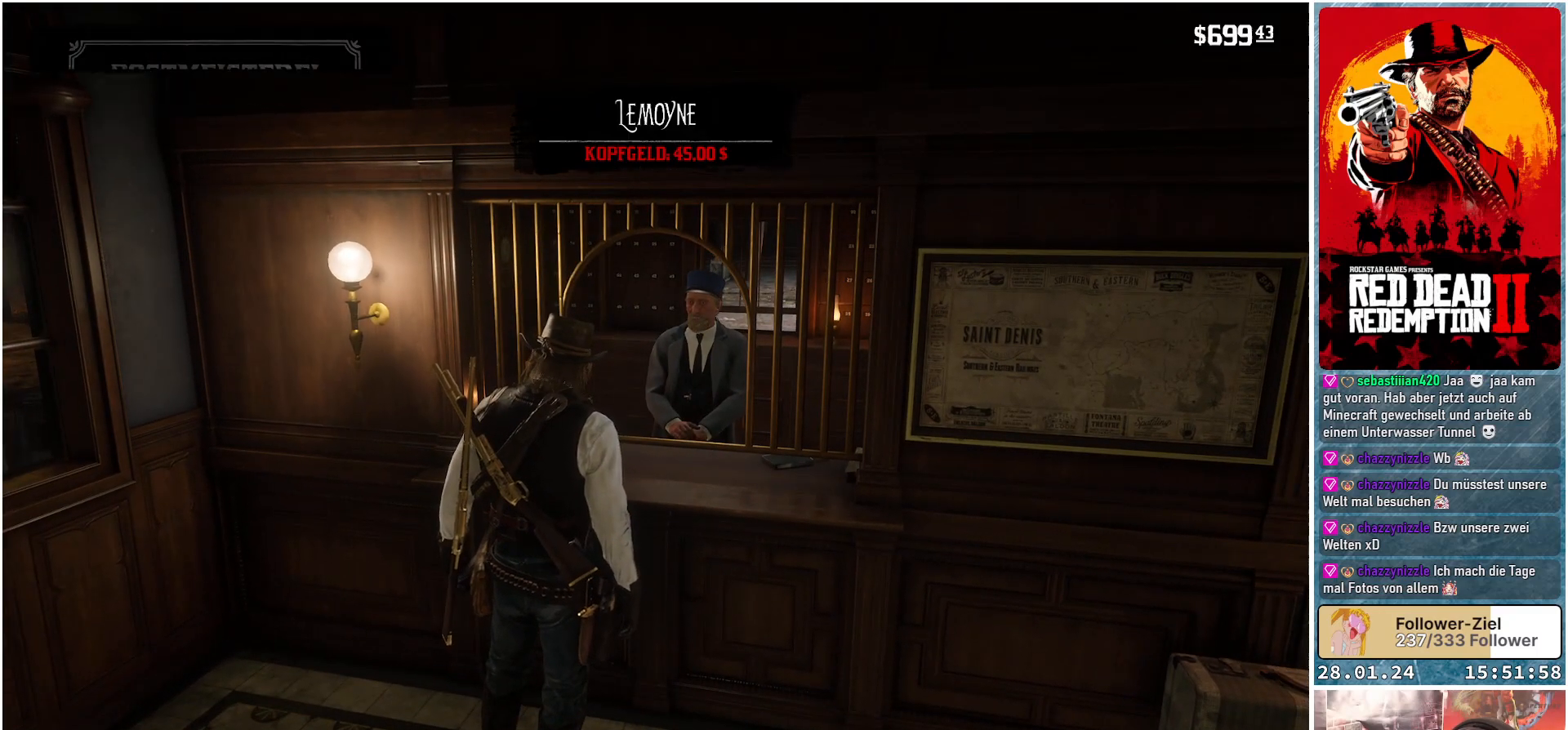
{"buttons": [], "left_stick": "center", "right_stick": "center", "events": []}
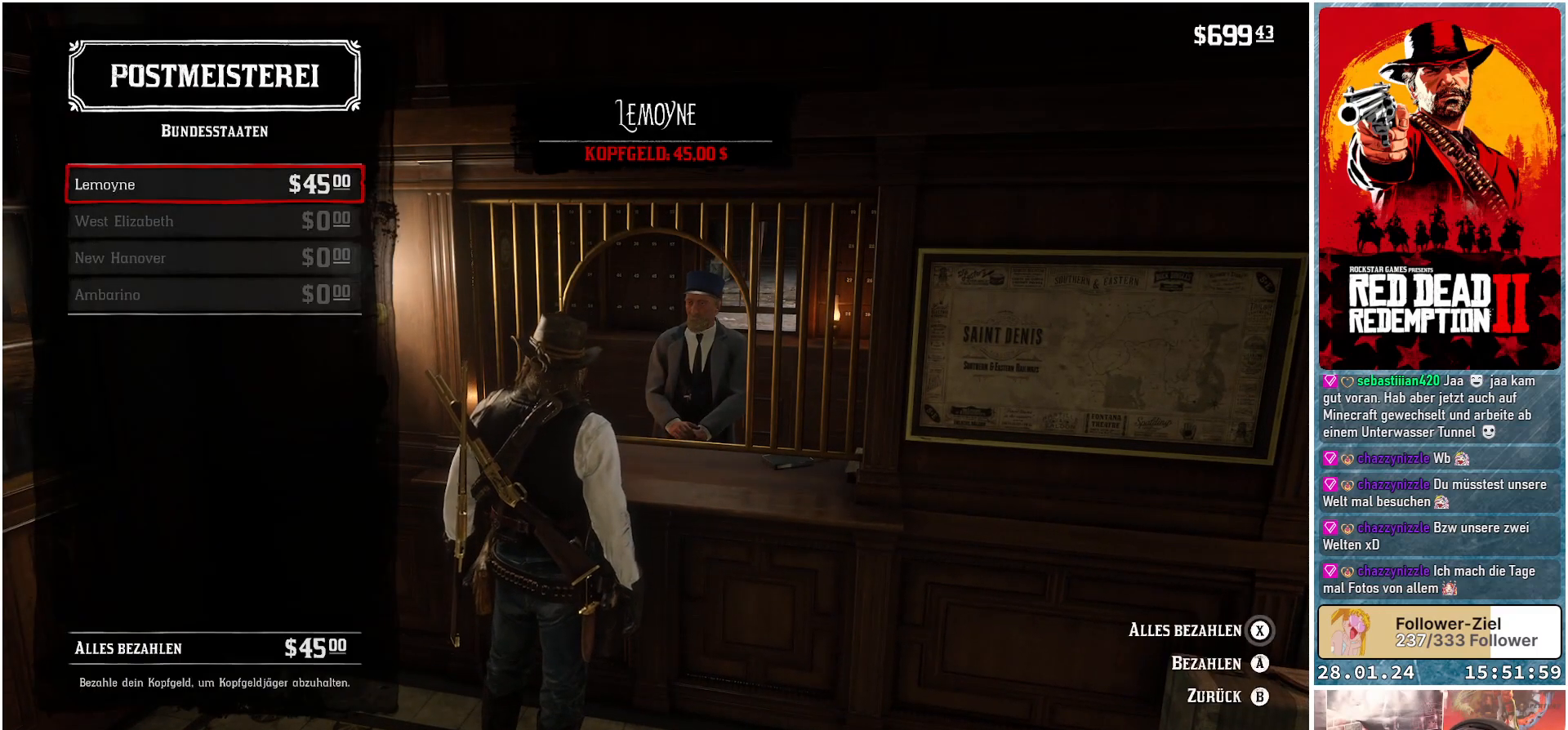
{"buttons": [], "left_stick": "center", "right_stick": "center", "events": [[166, "A", "down"], [300, "A", "up"]]}
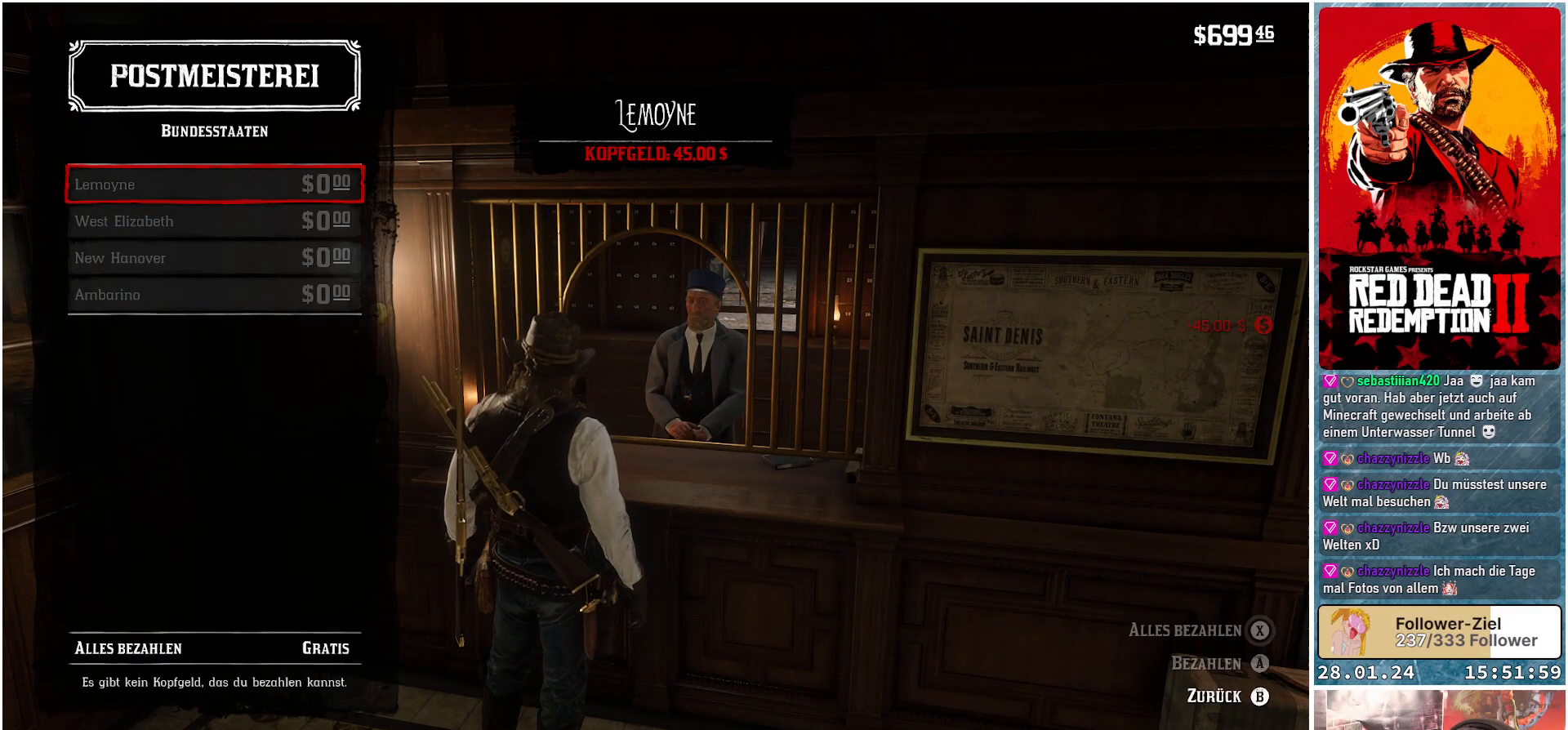
{"buttons": [], "left_stick": "center", "right_stick": "center", "events": [[83, "B", "down"], [184, "B", "up"]]}
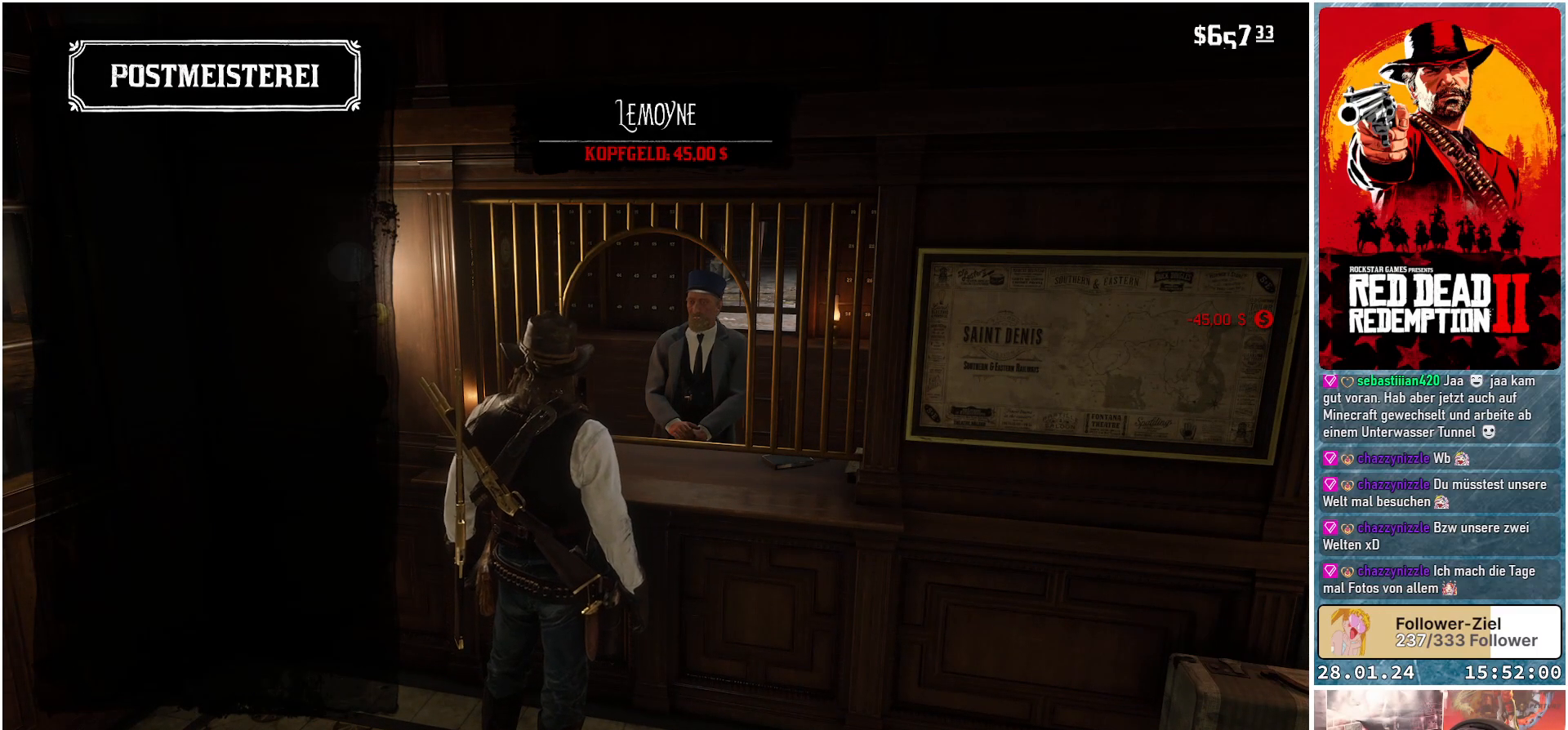
{"buttons": [], "left_stick": "right", "right_stick": "center", "events": [[116, "left_stick", "right"], [216, "B", "down"], [333, "B", "up"]]}
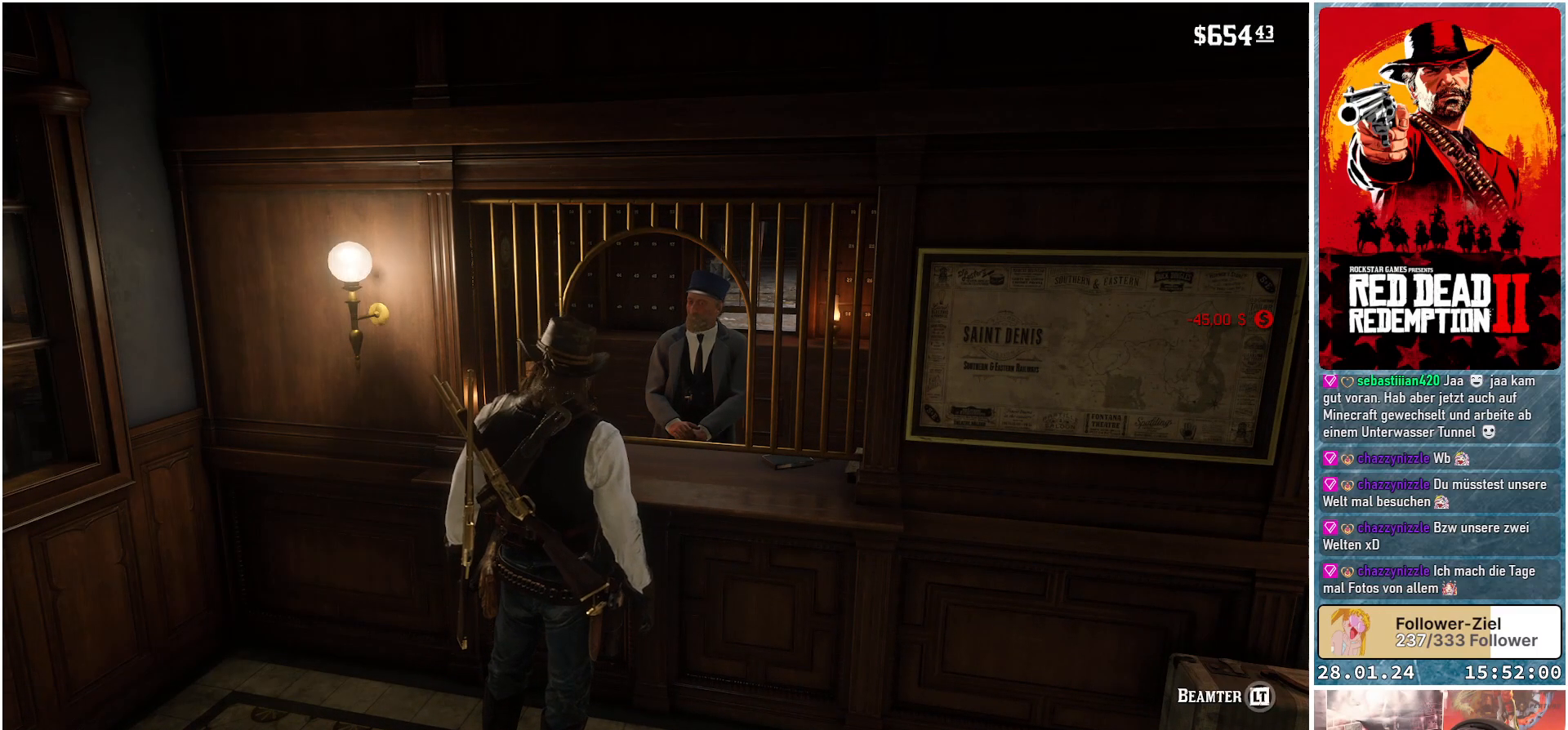
{"buttons": [], "left_stick": "right", "right_stick": "right", "events": [[334, "right_stick", "right"]]}
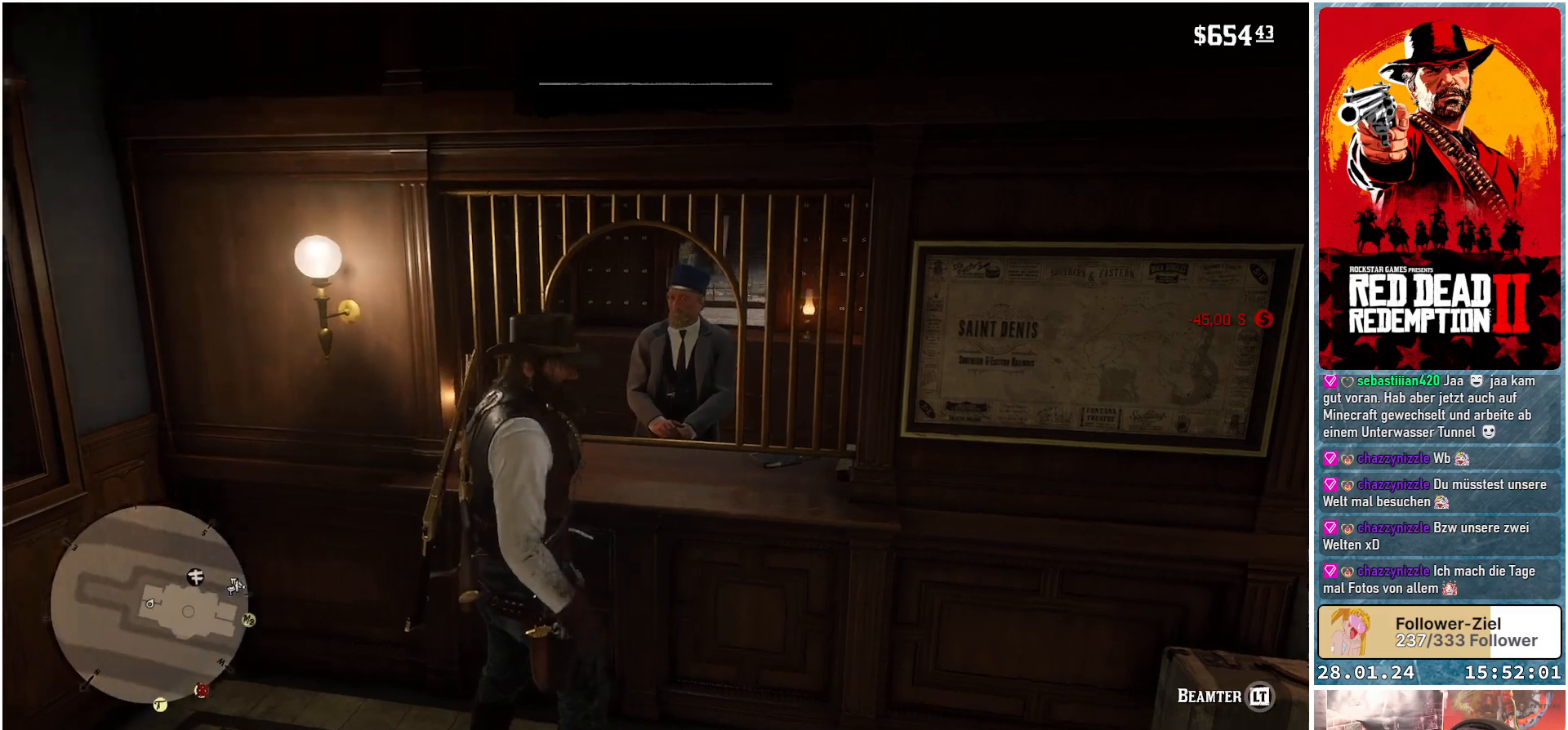
{"buttons": [], "left_stick": "right", "right_stick": "right", "events": []}
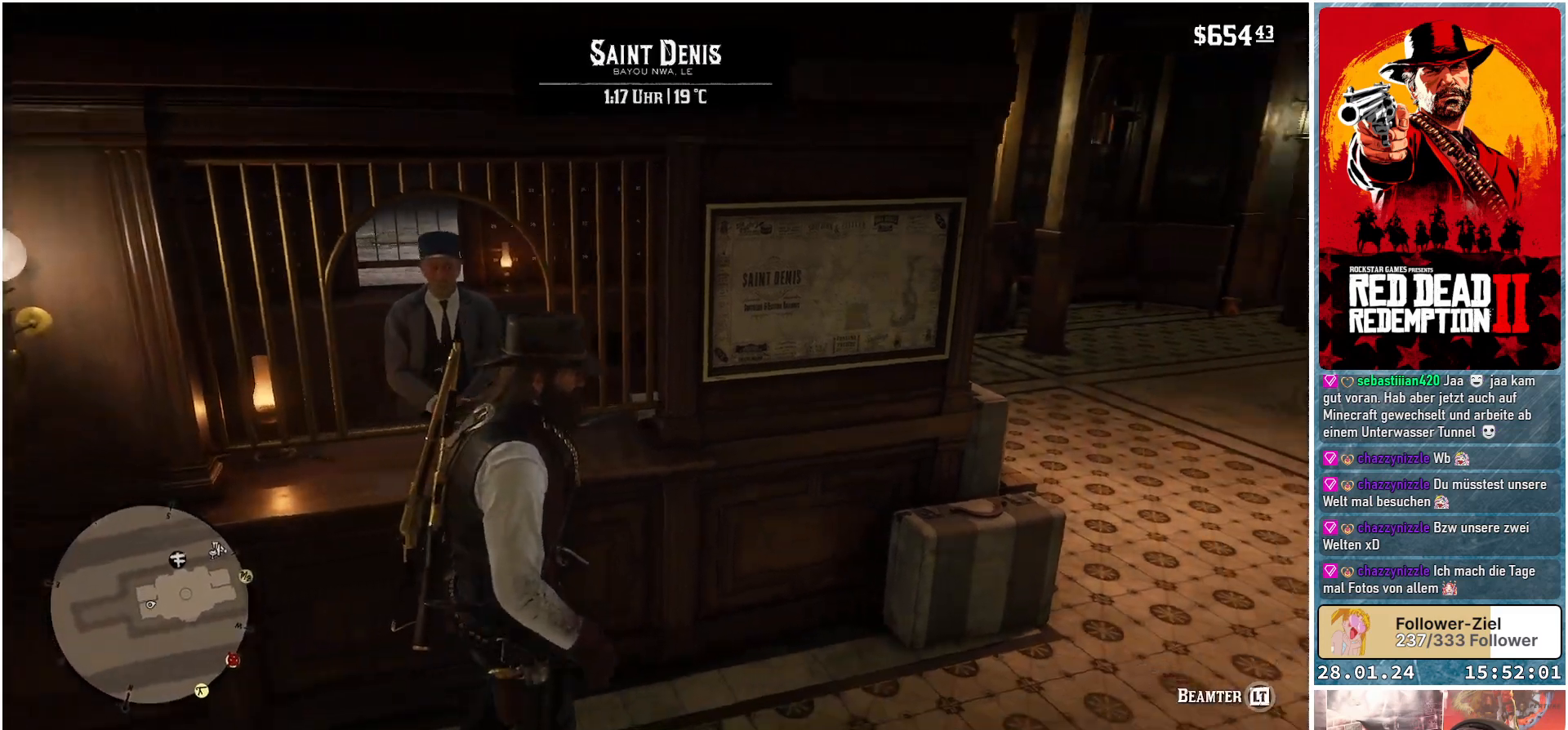
{"buttons": ["A"], "left_stick": "up-right", "right_stick": "center", "events": [[50, "left_stick", "up-right"], [50, "right_stick", "center"], [317, "A", "down"]]}
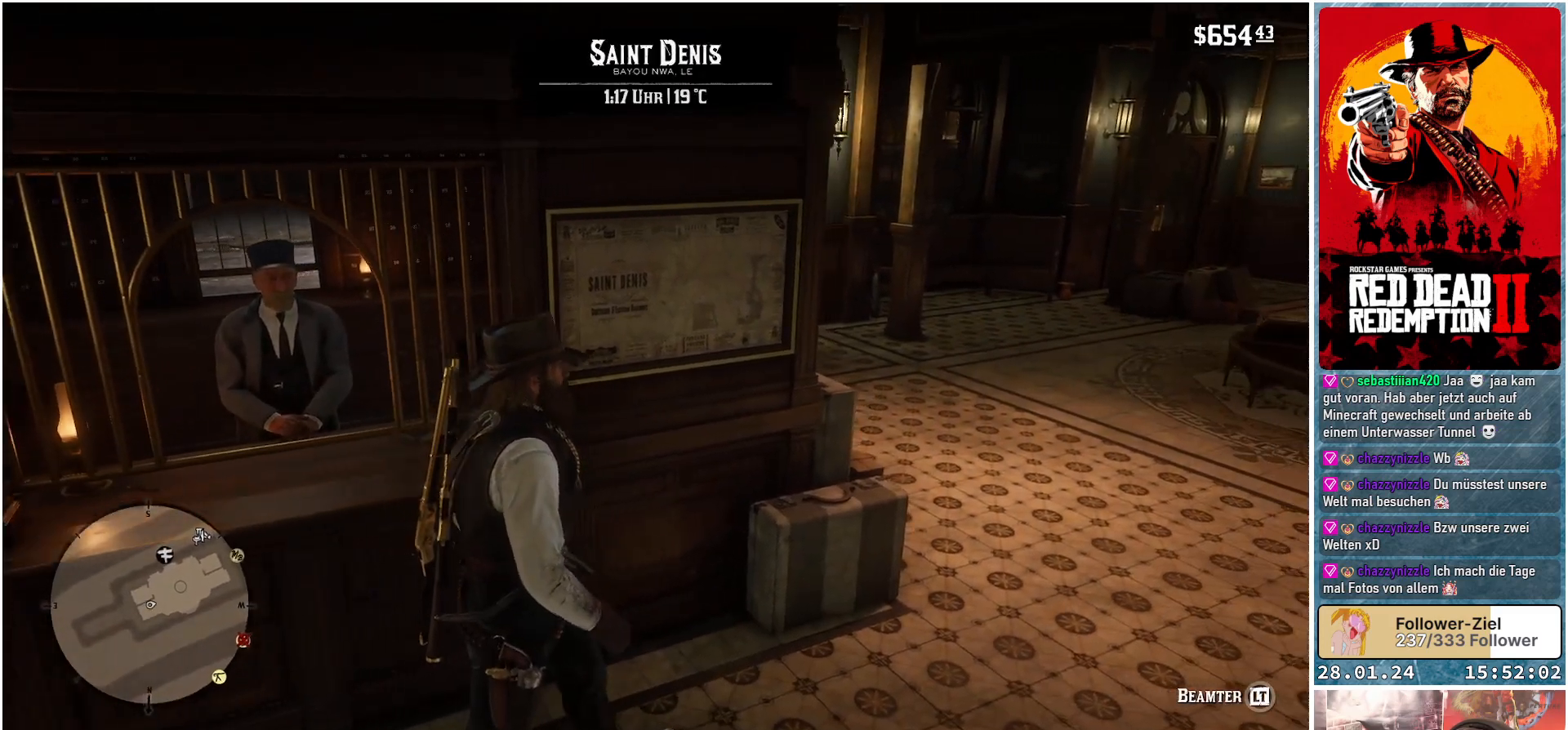
{"buttons": ["A"], "left_stick": "up-right", "right_stick": "center", "events": []}
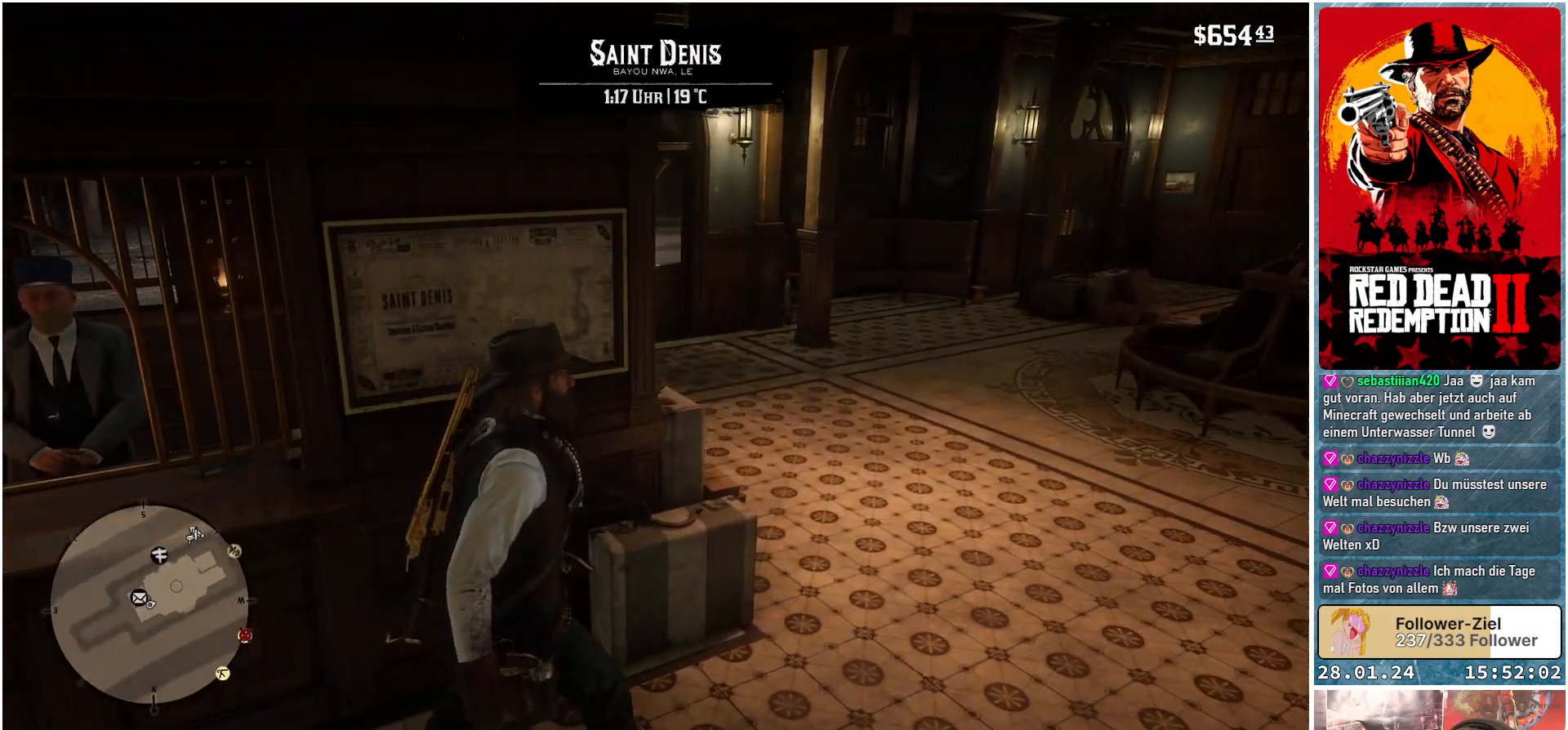
{"buttons": ["A"], "left_stick": "up-right", "right_stick": "center", "events": []}
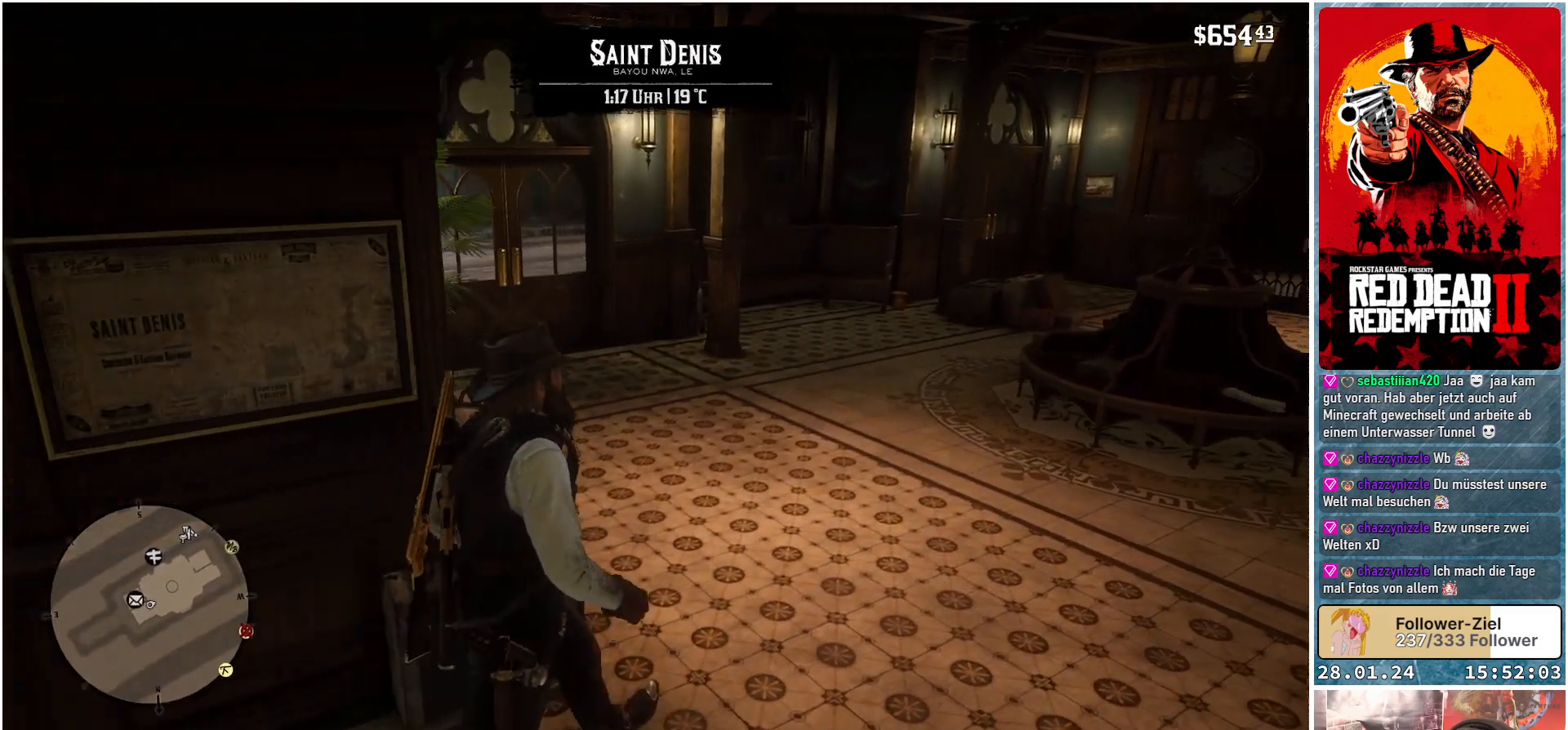
{"buttons": ["A"], "left_stick": "up", "right_stick": "center", "events": [[66, "left_stick", "up"]]}
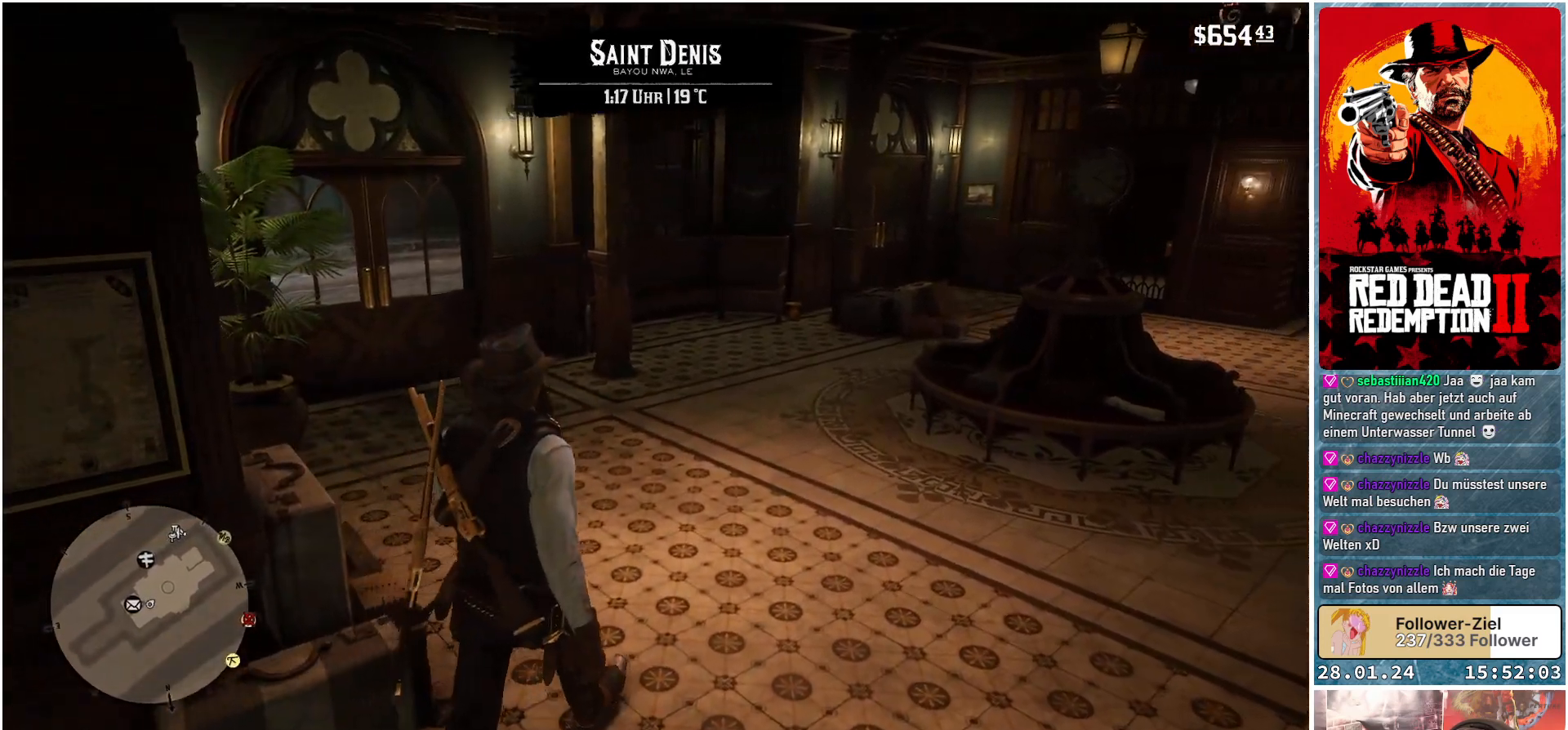
{"buttons": ["A"], "left_stick": "up-left", "right_stick": "center", "events": [[434, "left_stick", "up-left"]]}
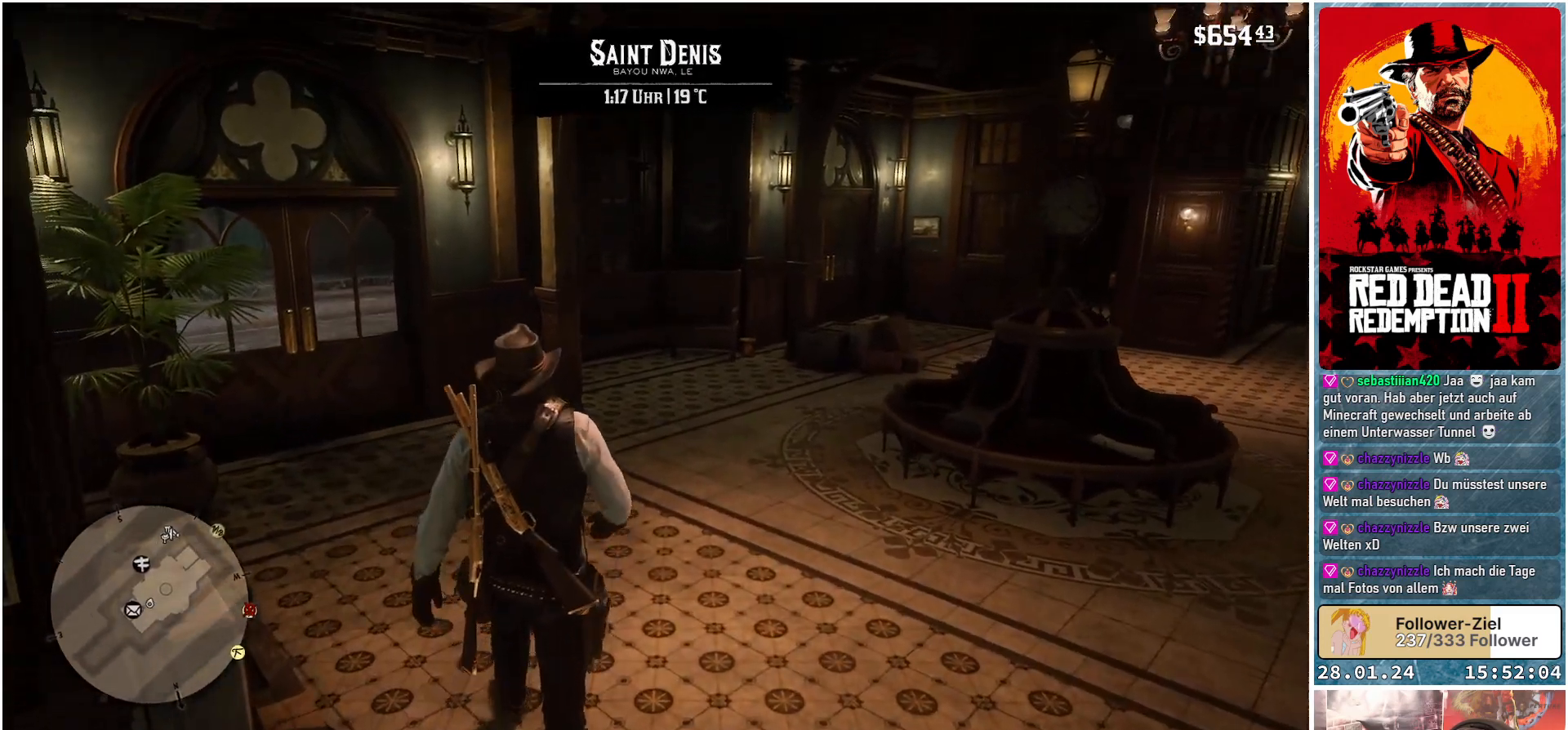
{"buttons": ["A"], "left_stick": "up-left", "right_stick": "center", "events": []}
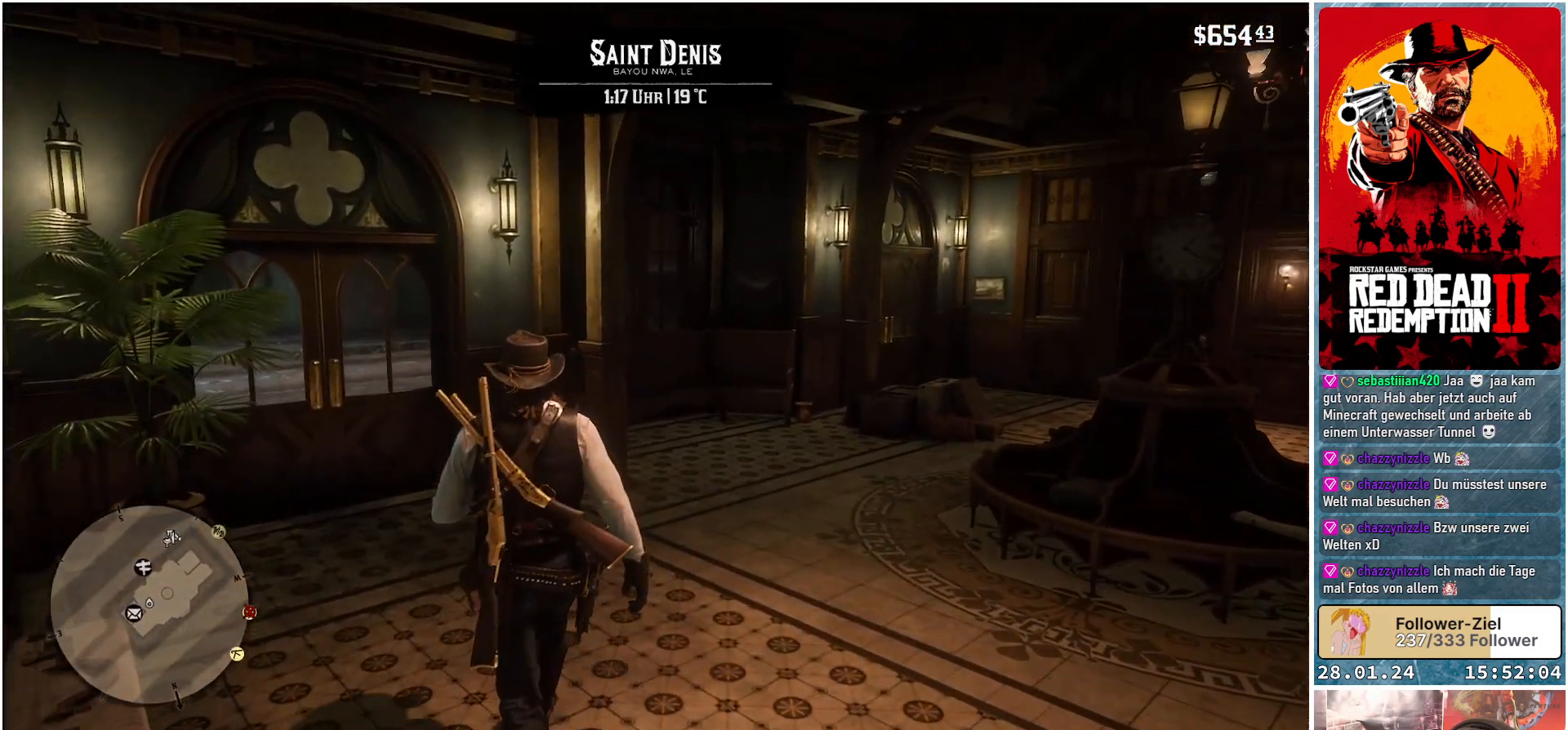
{"buttons": ["A"], "left_stick": "up-left", "right_stick": "center", "events": []}
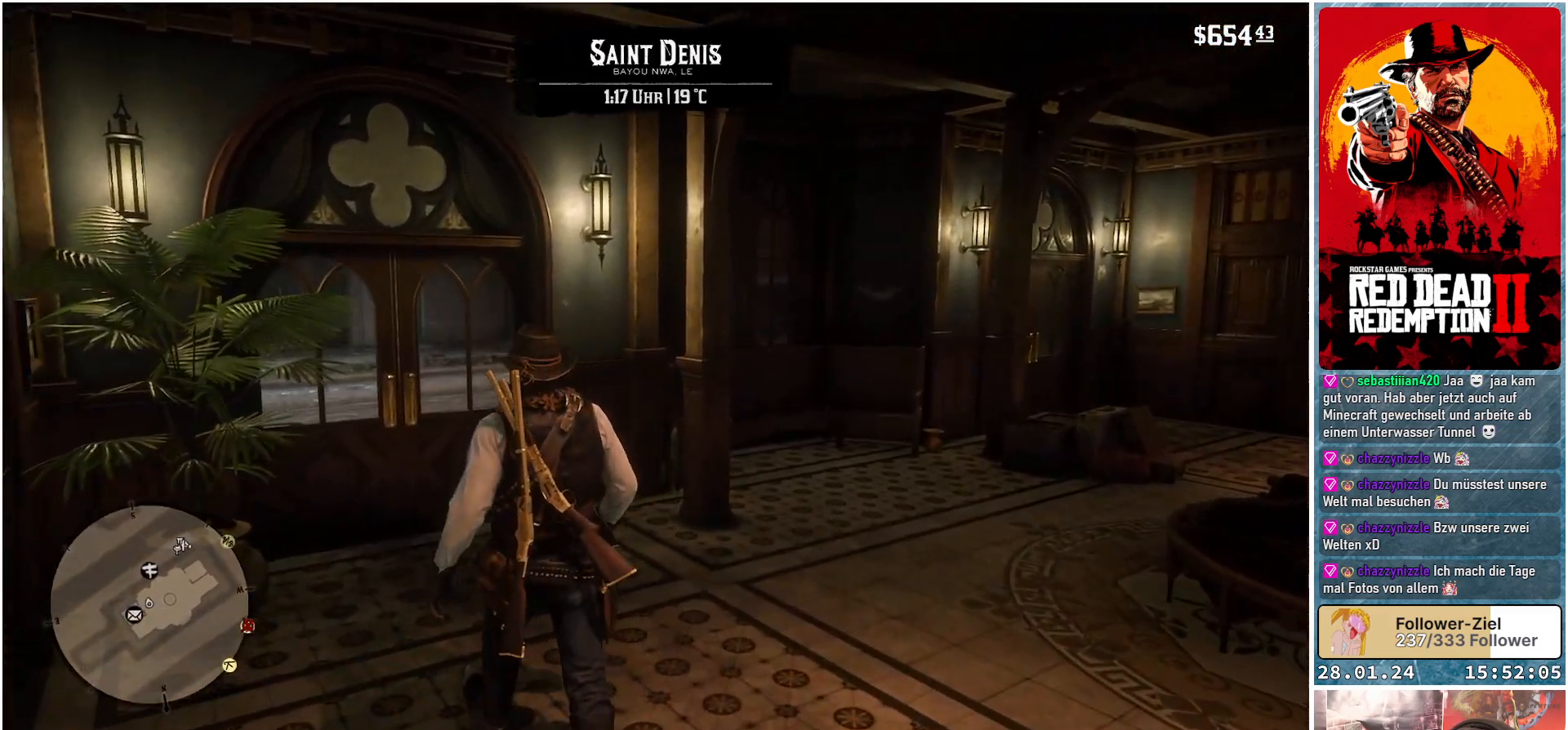
{"buttons": ["A"], "left_stick": "up-left", "right_stick": "center", "events": []}
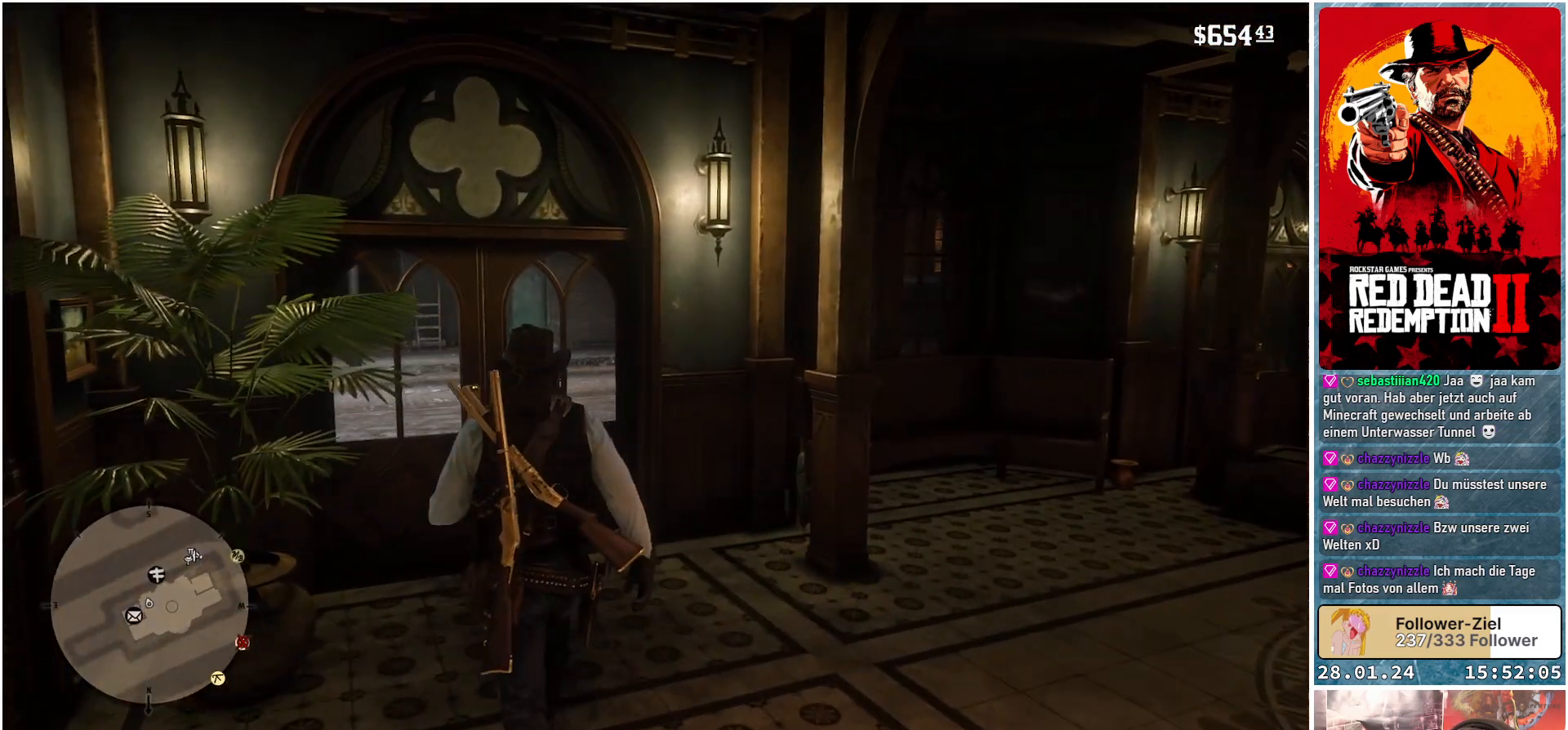
{"buttons": ["A"], "left_stick": "up", "right_stick": "center", "events": [[33, "left_stick", "up"]]}
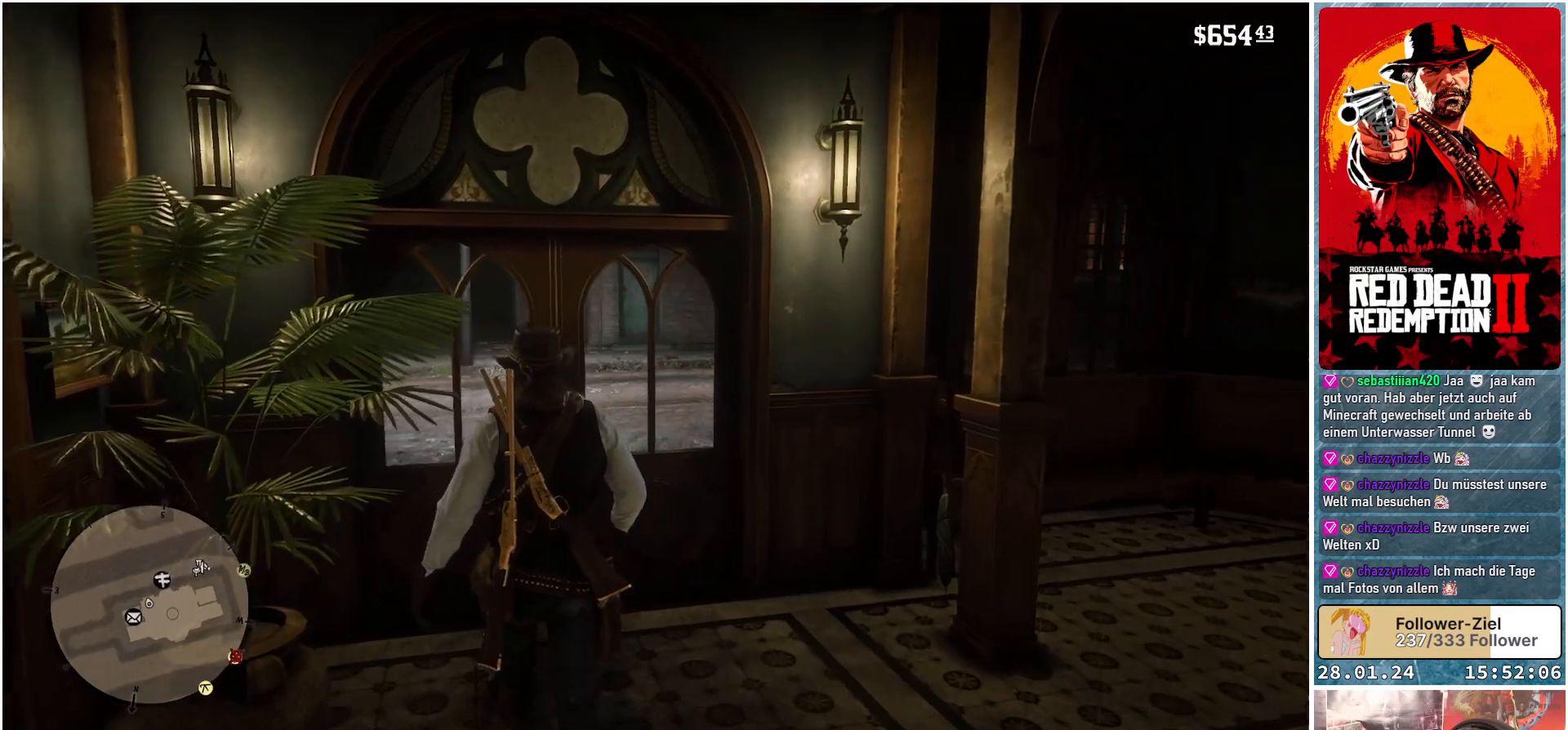
{"buttons": ["A"], "left_stick": "up", "right_stick": "center", "events": []}
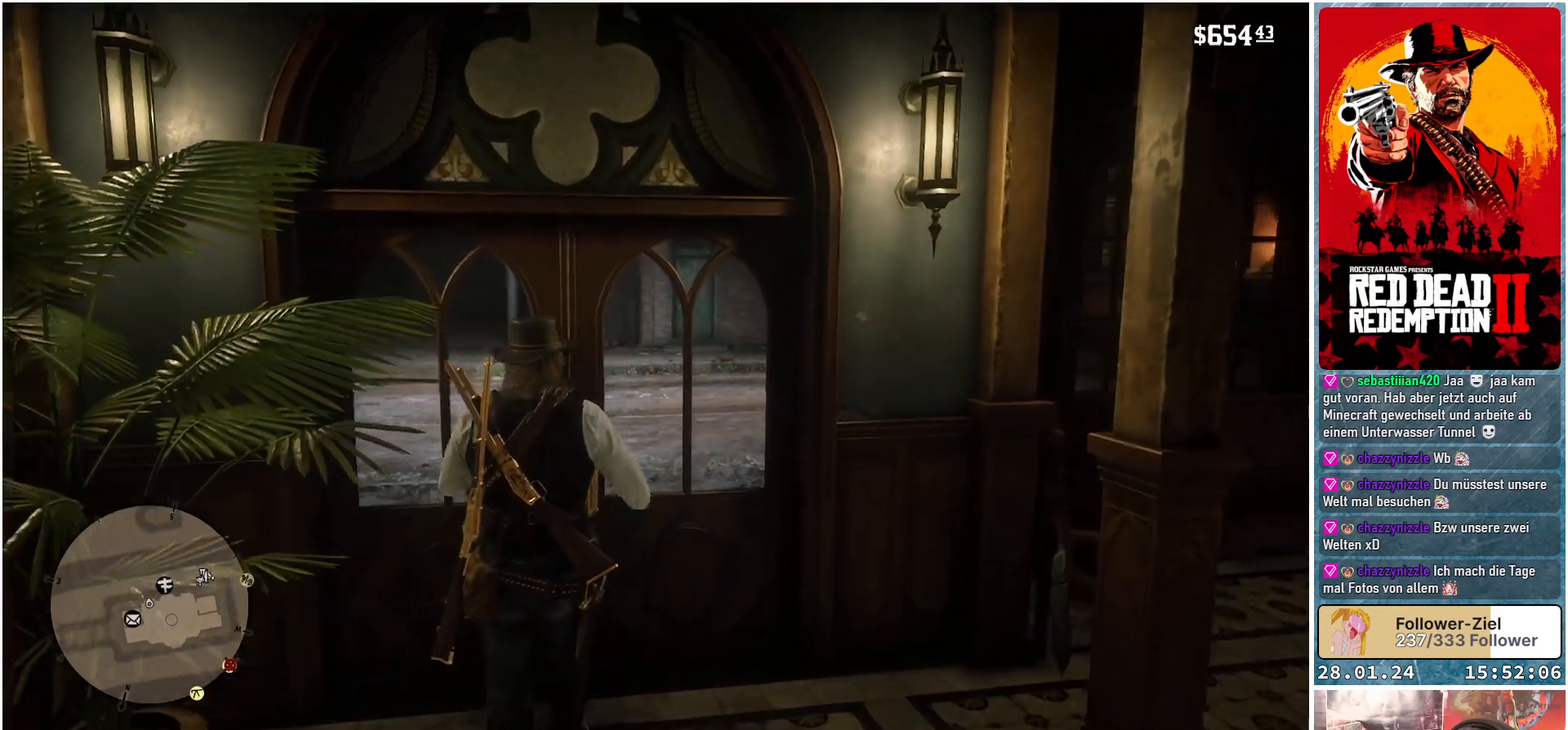
{"buttons": [], "left_stick": "up", "right_stick": "center", "events": [[484, "A", "up"]]}